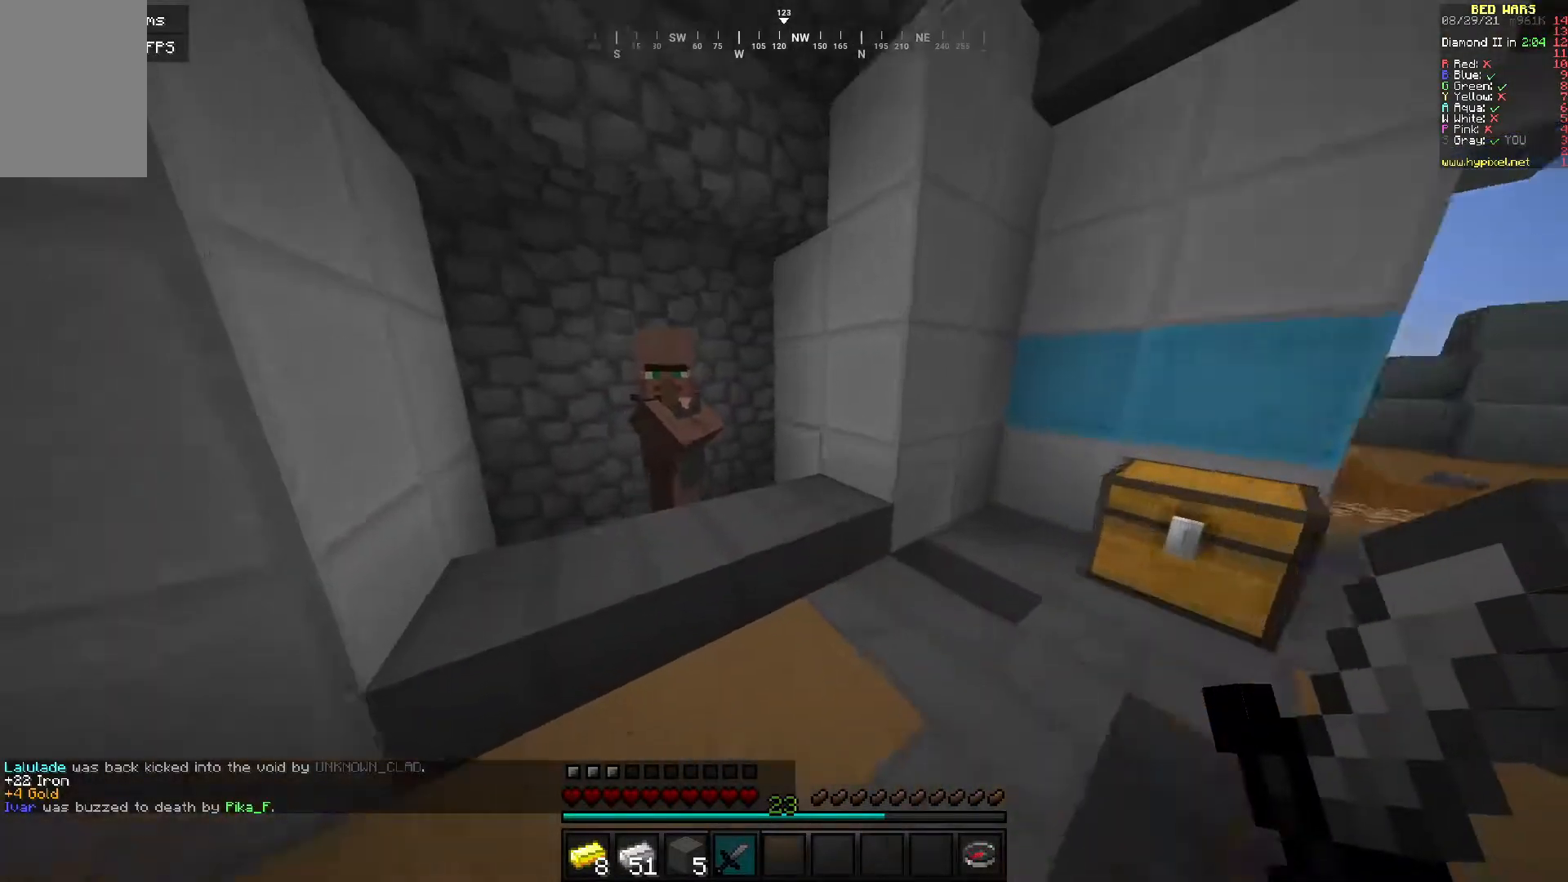
Gameplay with keyboard and mouse; each line is a JSON object with the keys and mouse buttons held at the frame after it. "events" lists presses ("down") and releases ("up") of "a", "d", "s", "w", "mouse_left" and "mouse_right" between this image and that frame as [ms after this image, input, new state], when the widget could be followed in between. "mouse_left", "mouse_right" = the "left", "right" buttons of the "mouse" list. No other keys are recorded. Fast repeated clicks can show as one long hold. Mouse movement is not recorded.
{"keys": [], "mouse": [], "events": [[100, "a", "up"], [100, "w", "up"], [250, "mouse_right", "down"], [350, "mouse_right", "up"]]}
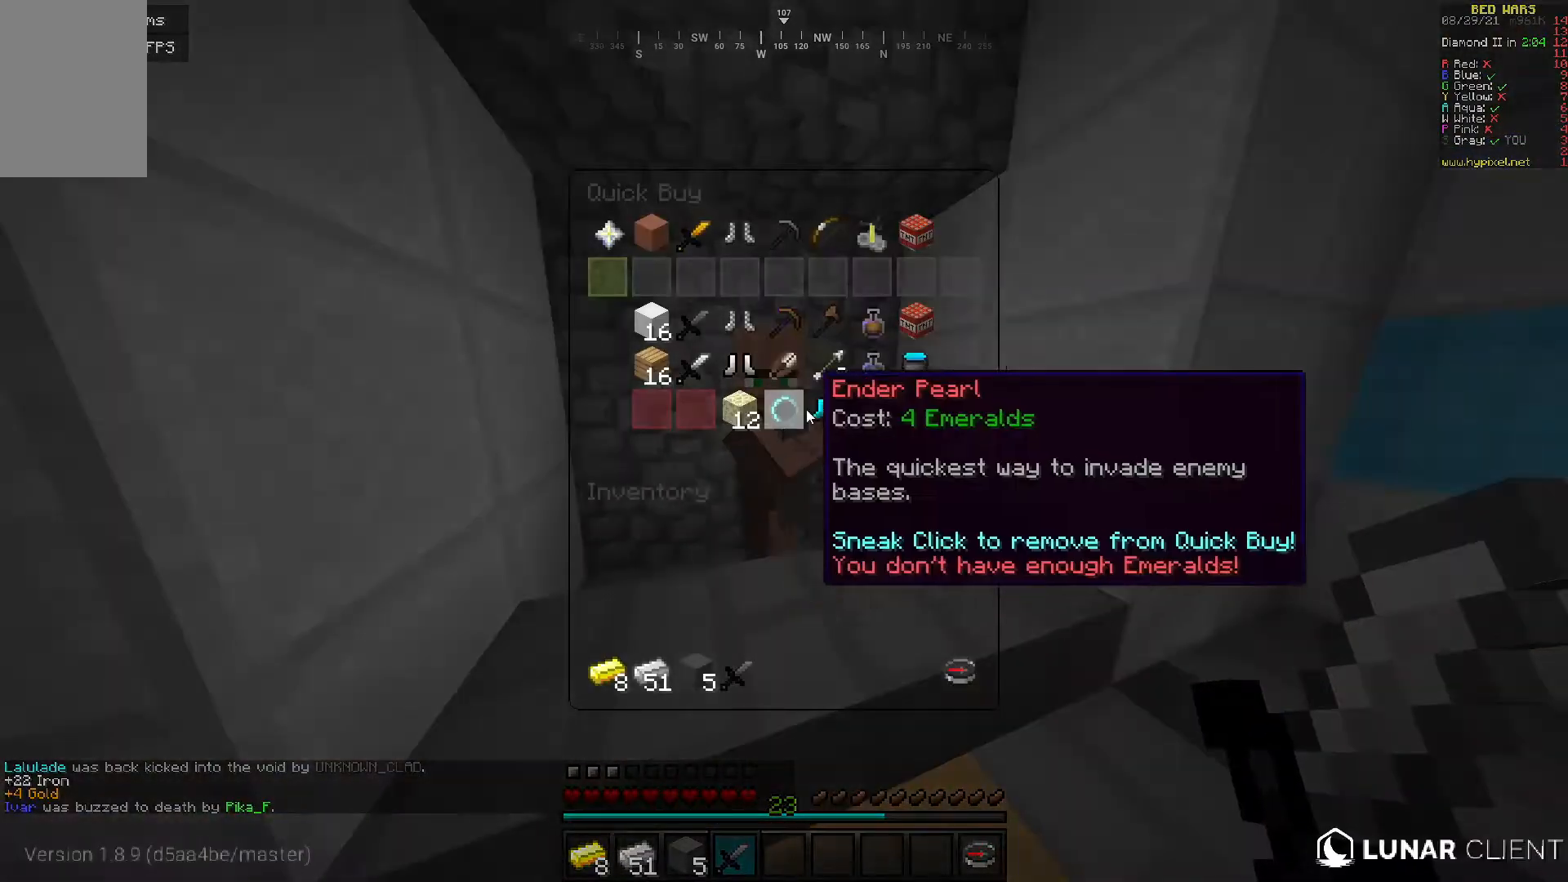
{"keys": [], "mouse": [], "events": []}
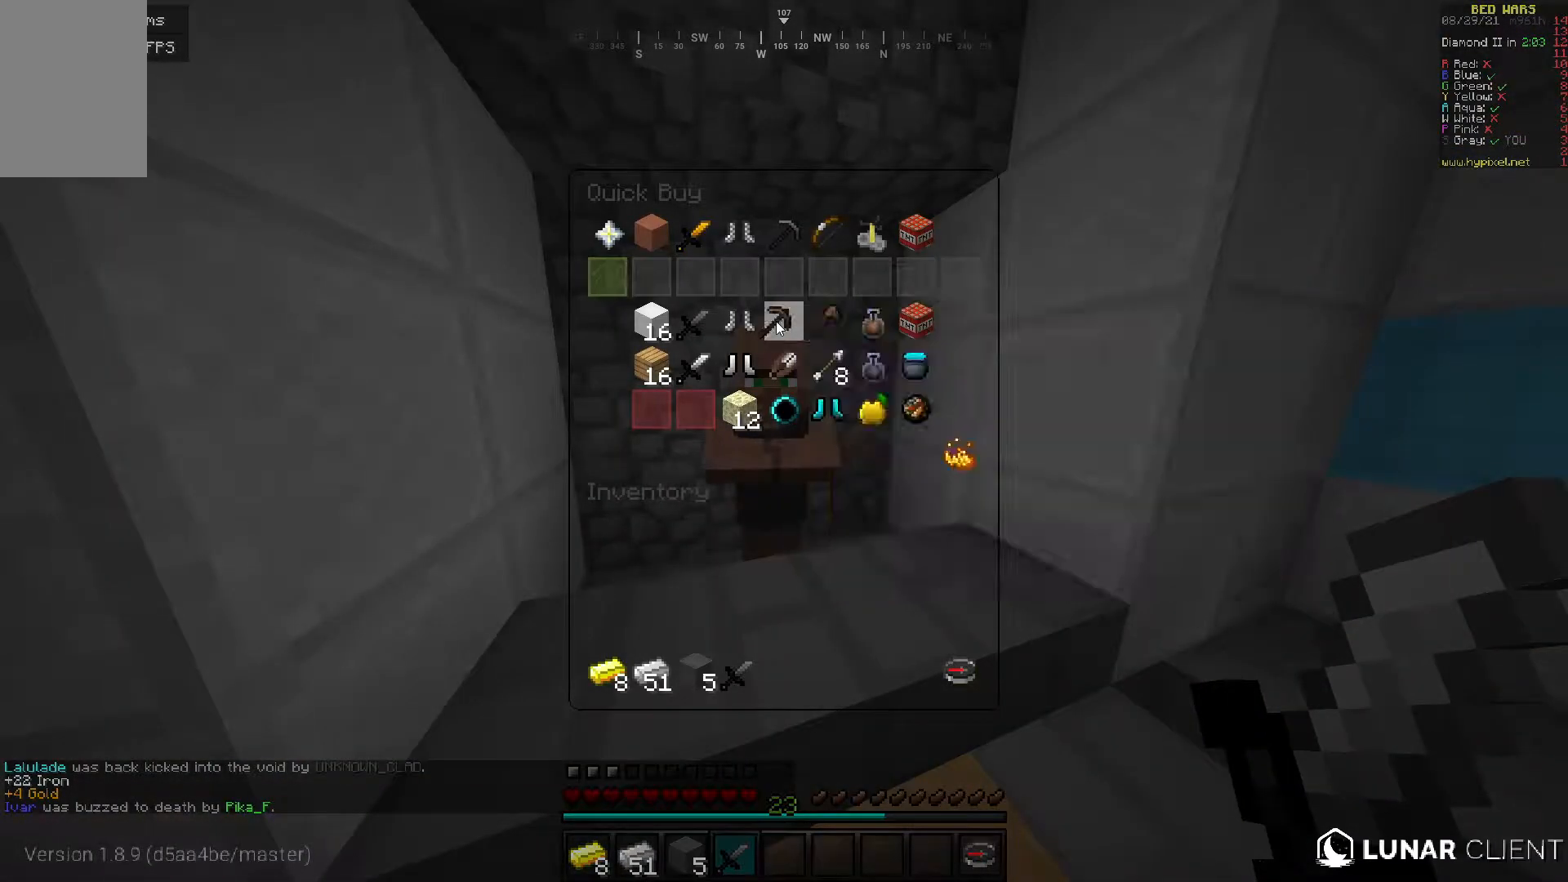
{"keys": ["w"], "mouse": [], "events": [[400, "w", "down"]]}
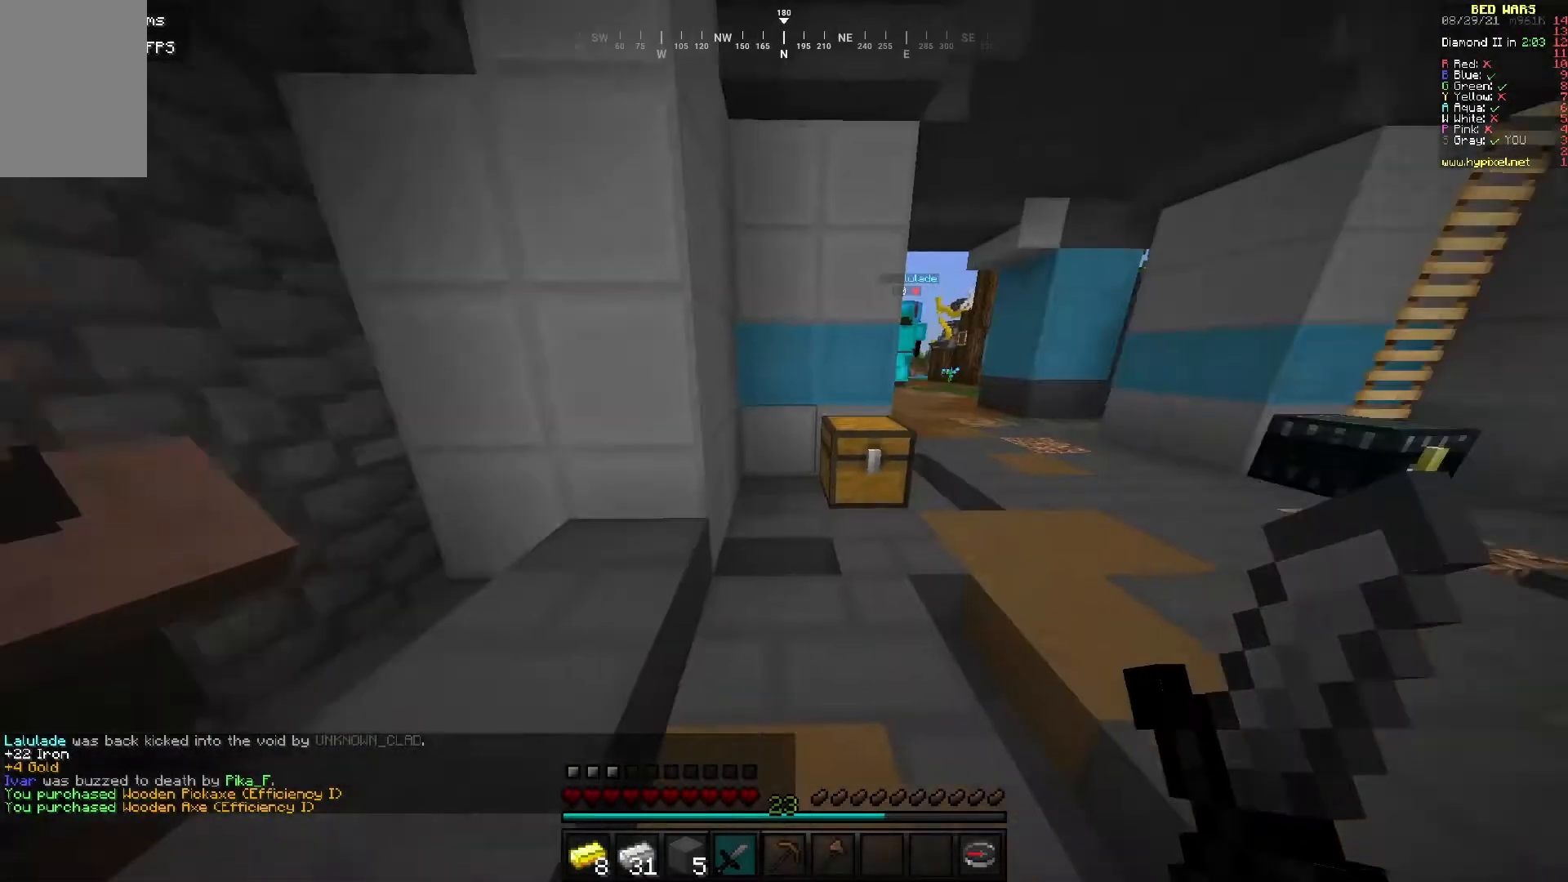
{"keys": ["d", "w"], "mouse": [], "events": [[400, "d", "down"]]}
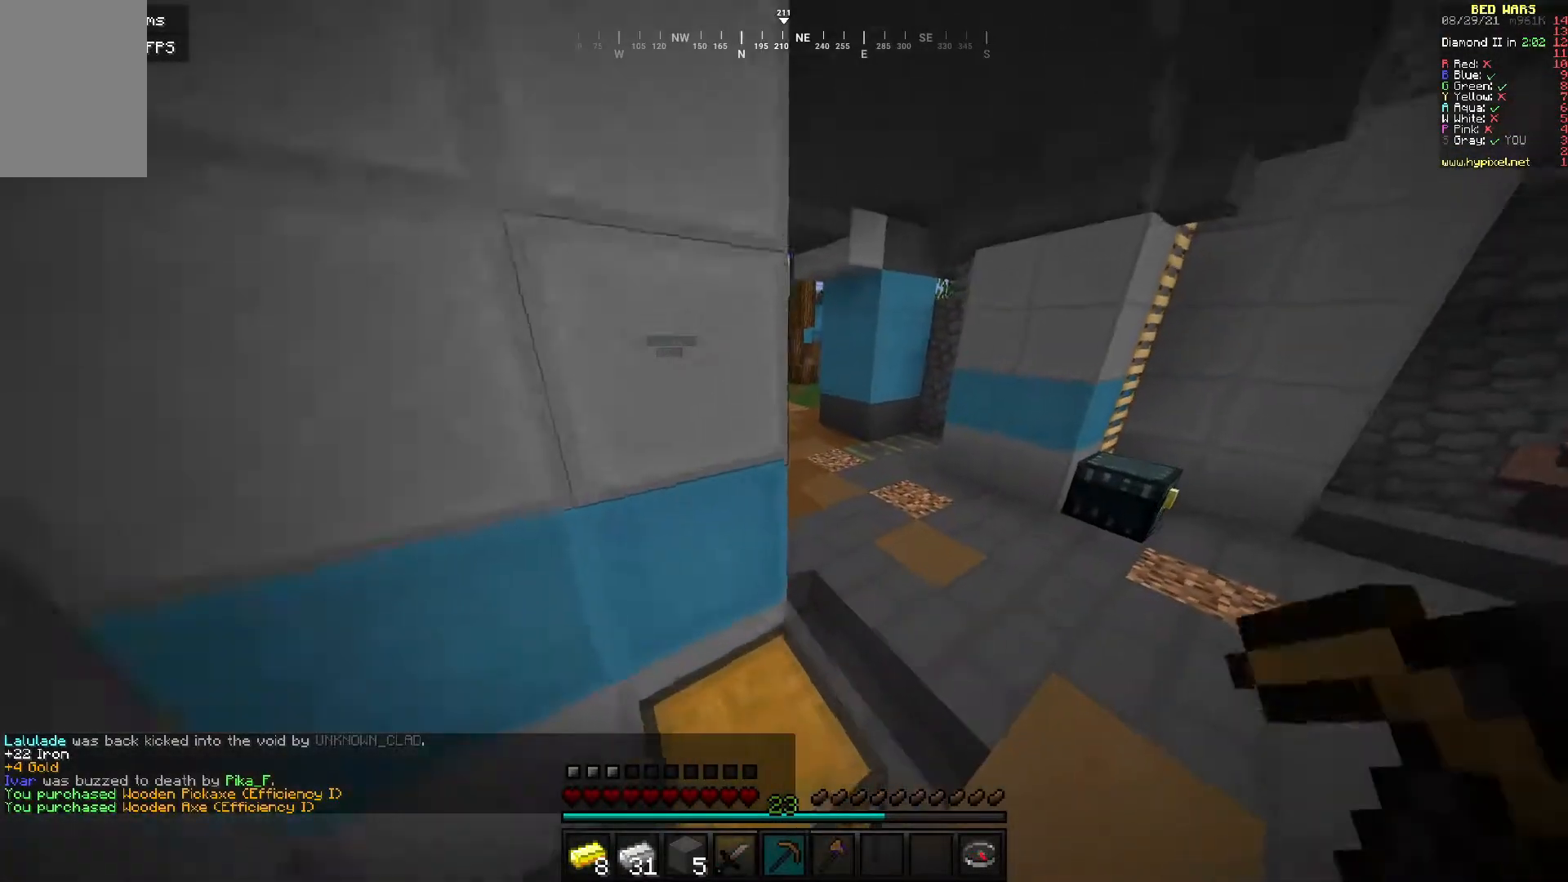
{"keys": ["w"], "mouse": [], "events": [[300, "d", "up"]]}
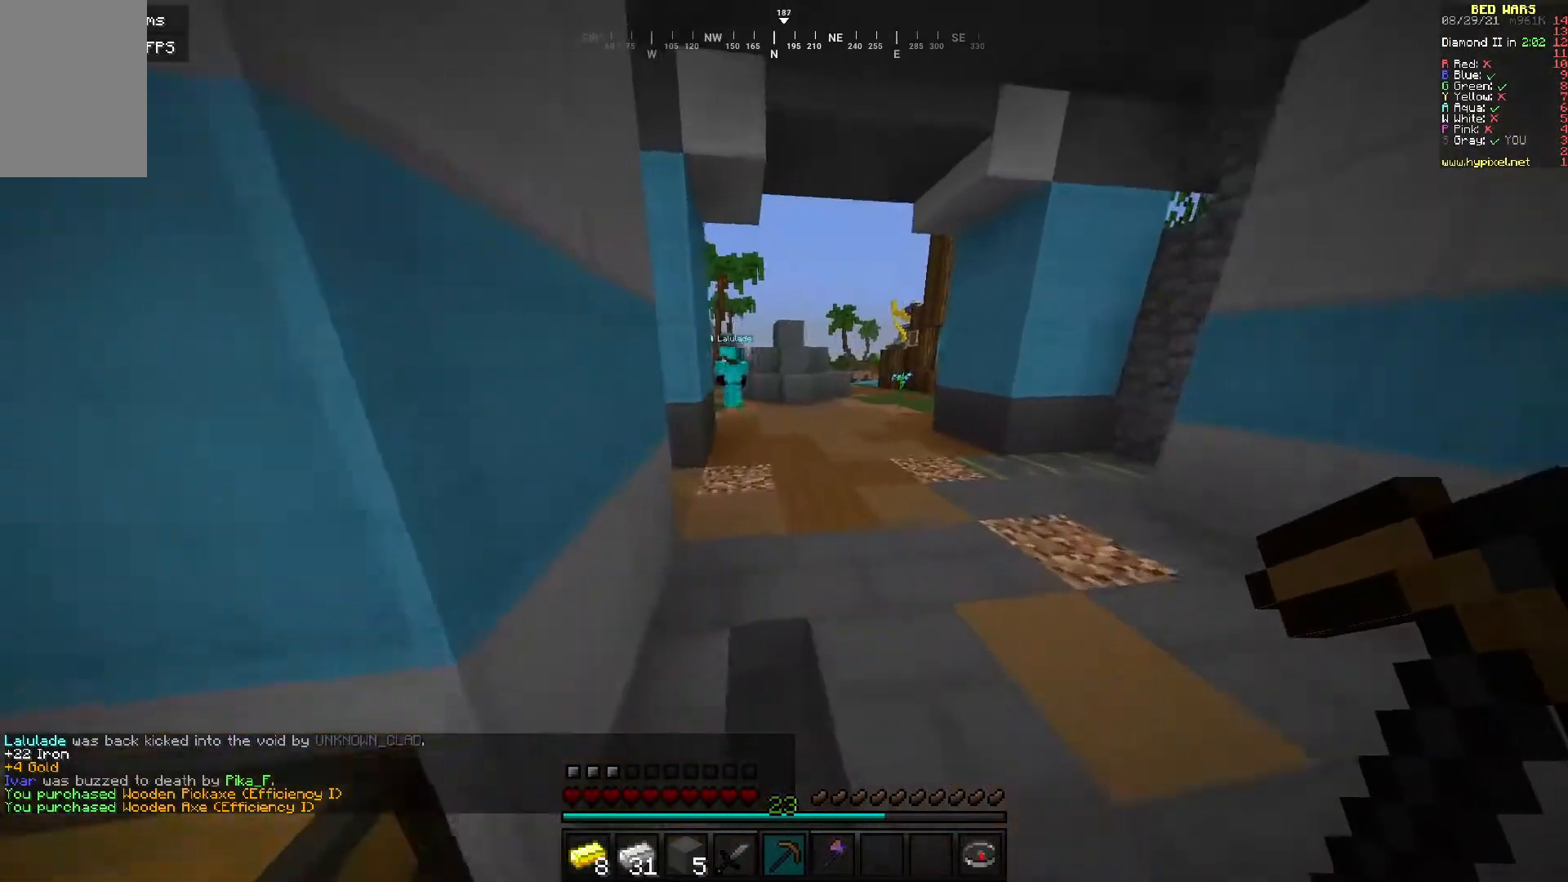
{"keys": ["w"], "mouse": [], "events": []}
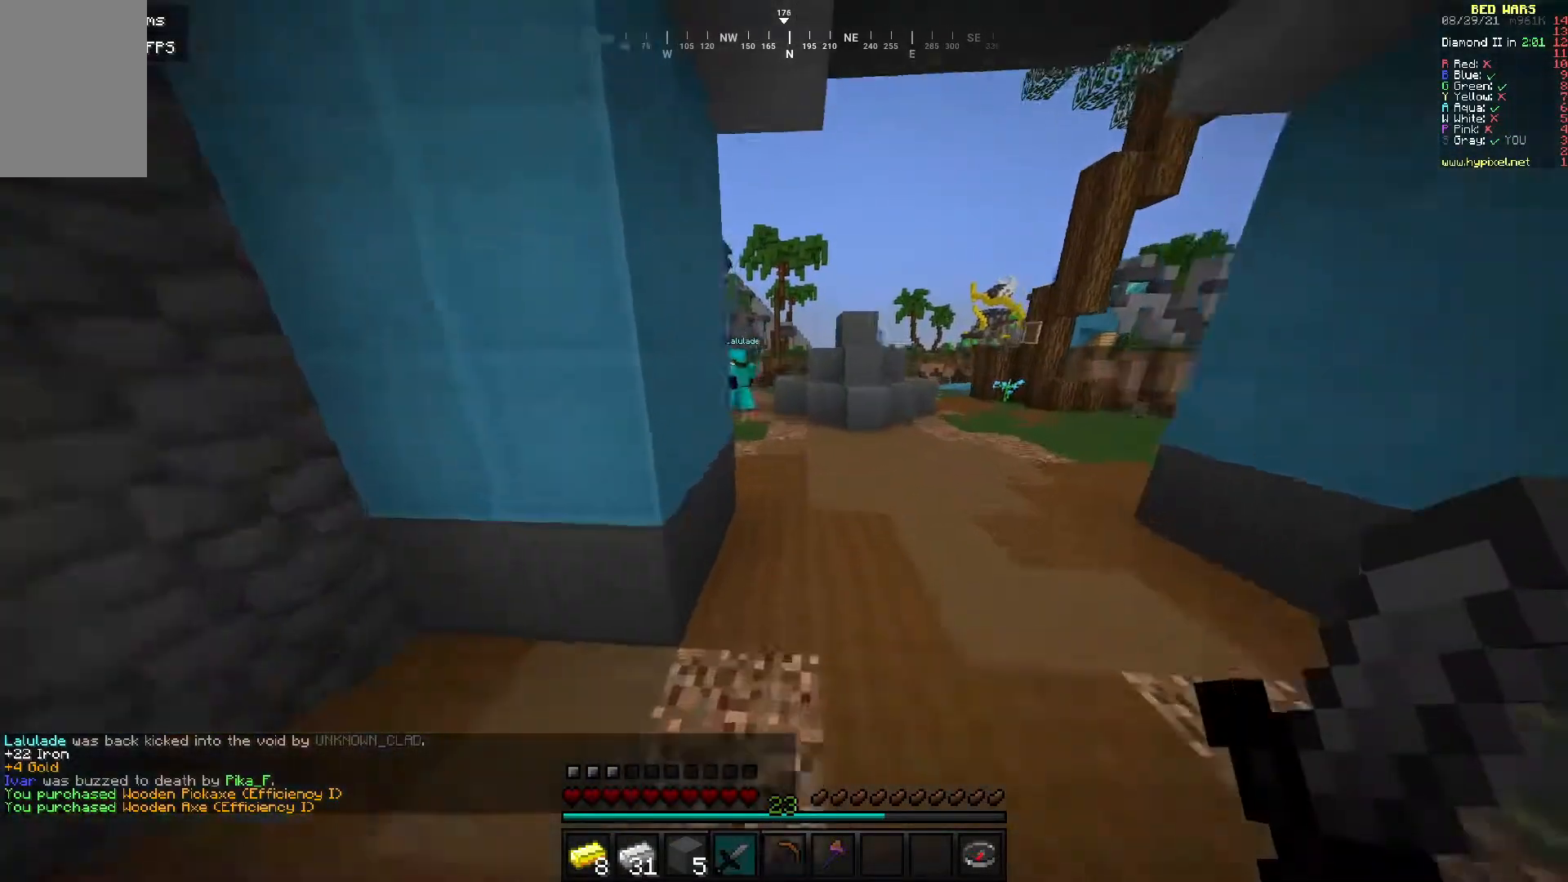
{"keys": ["w"], "mouse": [], "events": []}
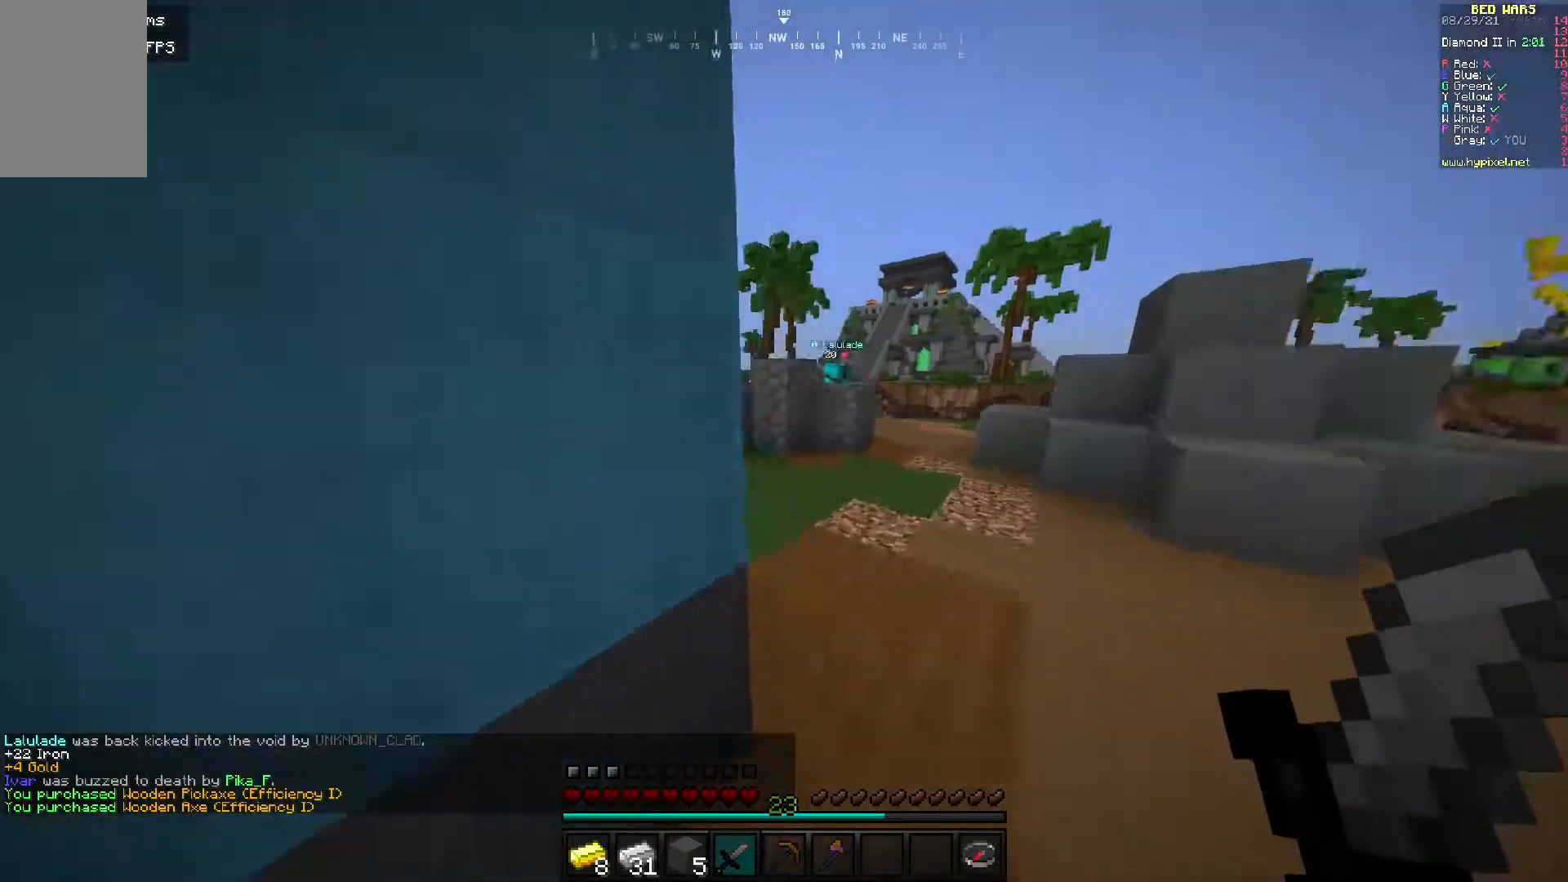
{"keys": ["w"], "mouse": [], "events": [[67, "d", "down"], [250, "d", "up"]]}
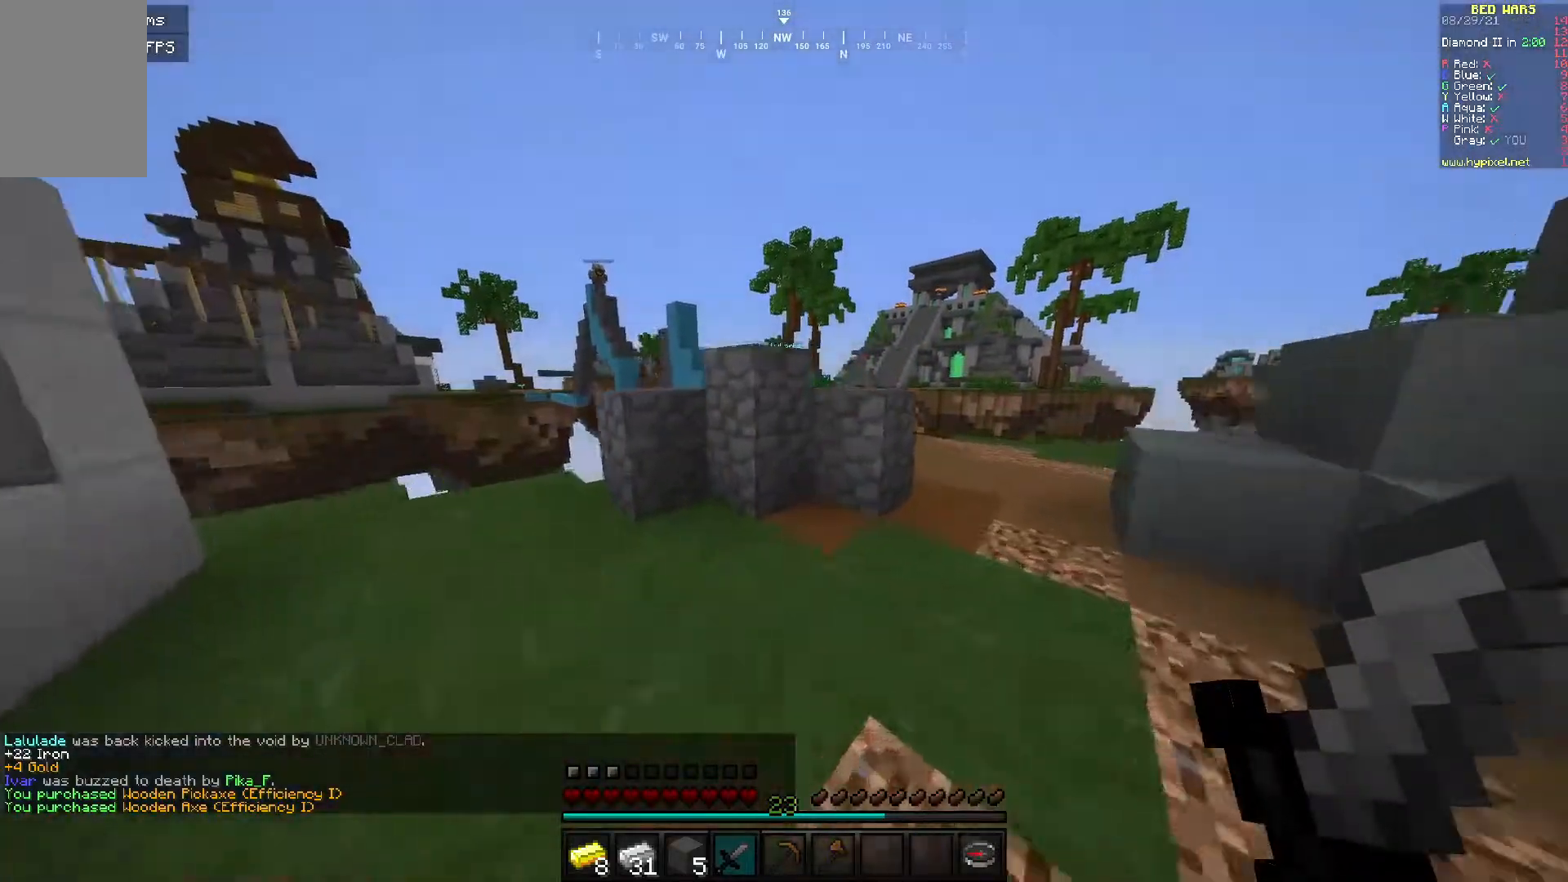
{"keys": ["d"], "mouse": [], "events": [[200, "d", "down"], [300, "w", "up"]]}
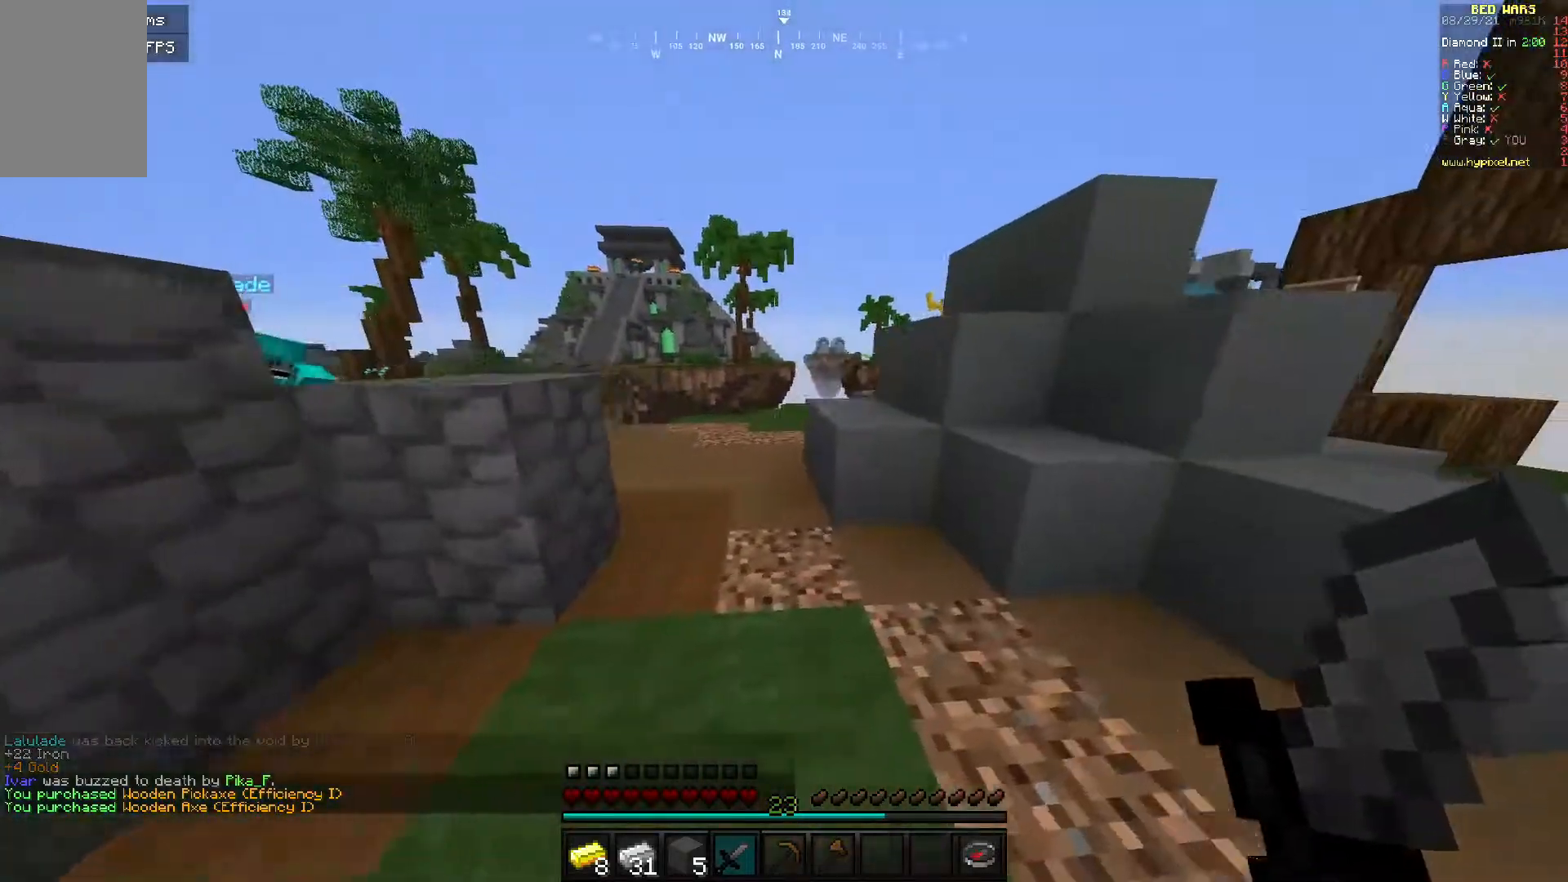
{"keys": ["a", "w"], "mouse": ["left"], "events": [[50, "d", "up"], [67, "a", "down"], [200, "mouse_left", "down"], [300, "w", "down"]]}
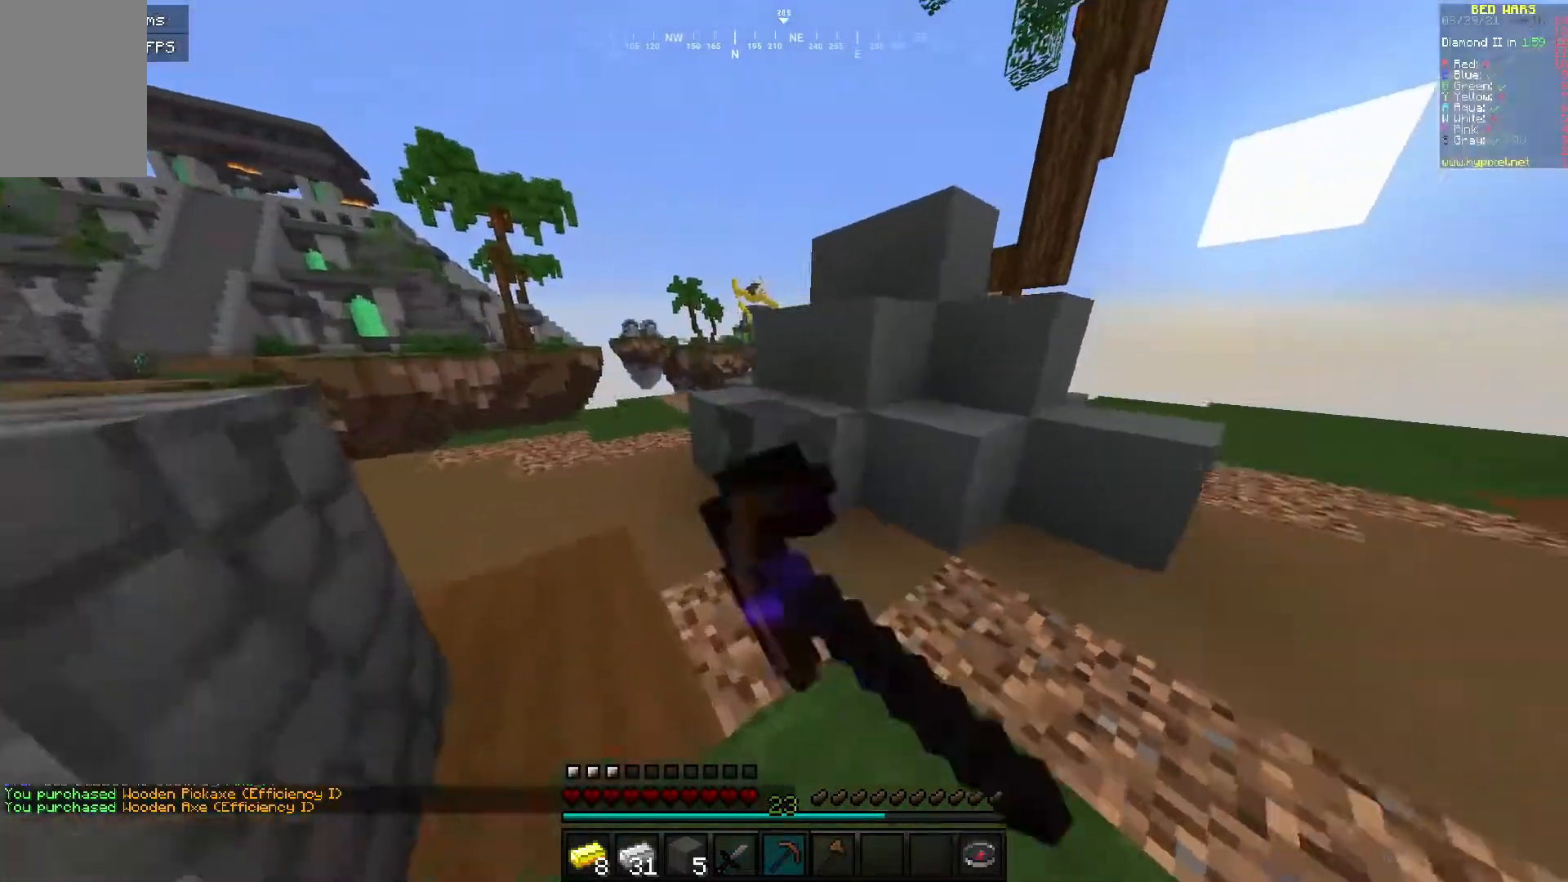
{"keys": [], "mouse": ["left"], "events": [[33, "a", "up"], [100, "w", "up"], [217, "a", "down"], [500, "a", "up"]]}
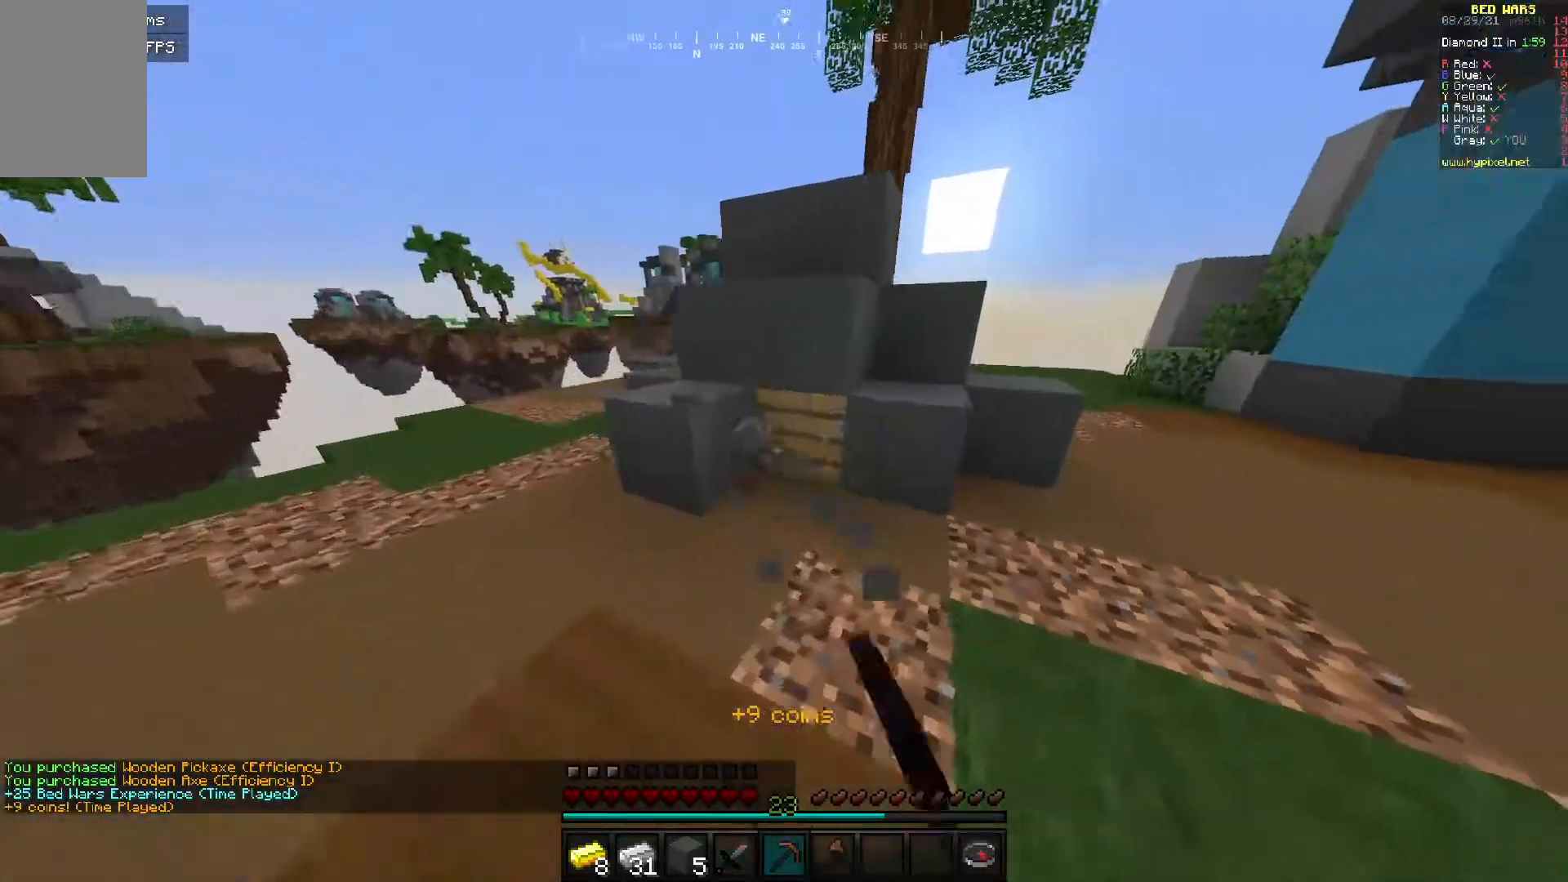
{"keys": [], "mouse": [], "events": [[300, "mouse_left", "up"]]}
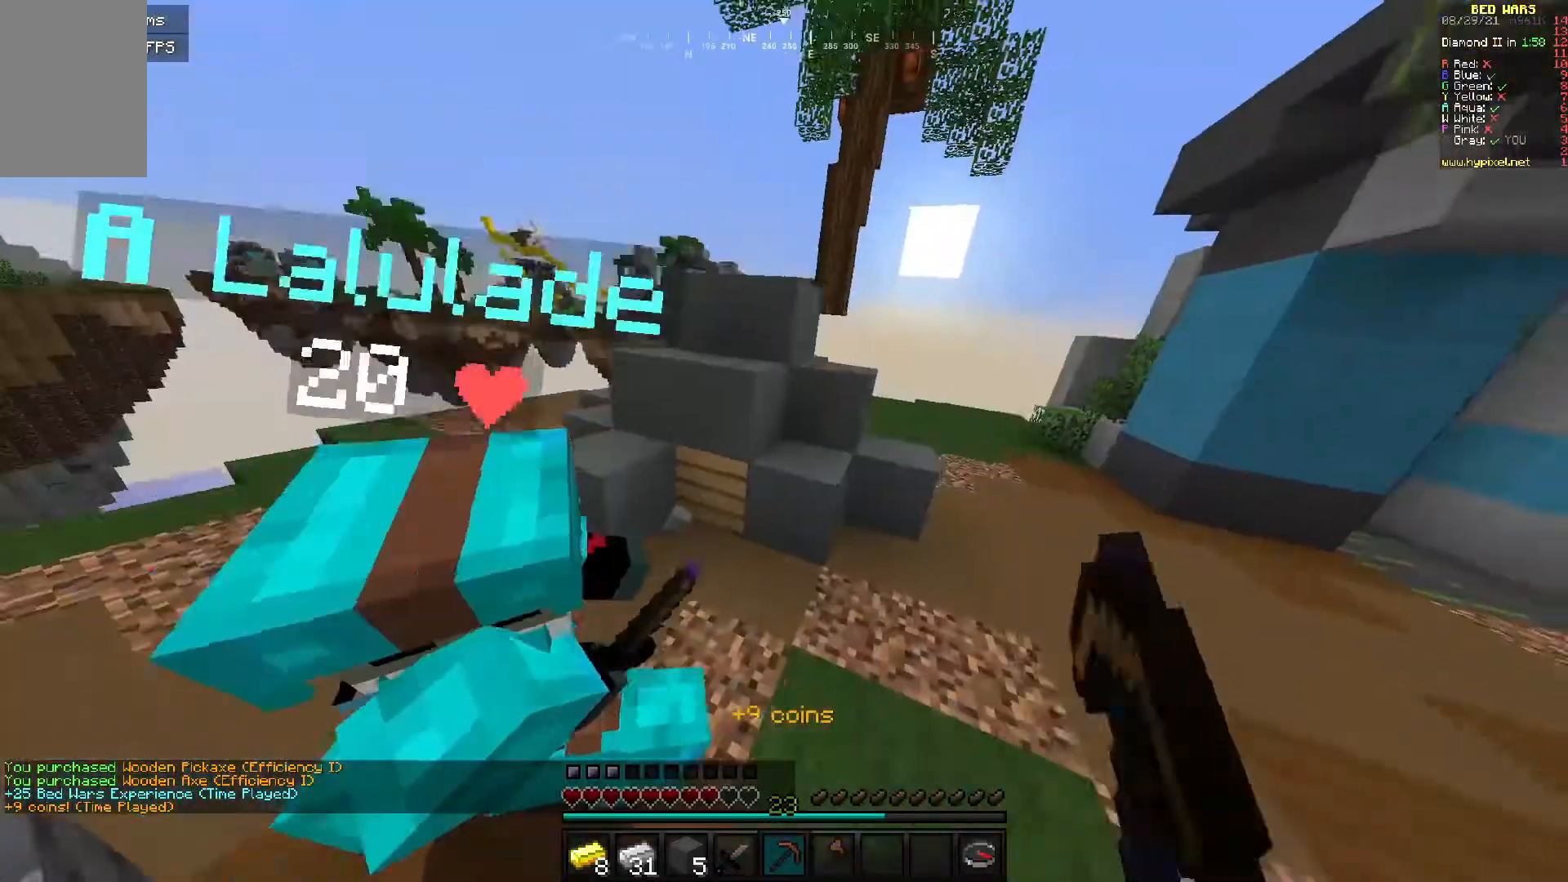
{"keys": ["w"], "mouse": ["left"], "events": [[167, "w", "down"], [200, "mouse_left", "down"], [300, "mouse_left", "up"], [367, "mouse_left", "down"]]}
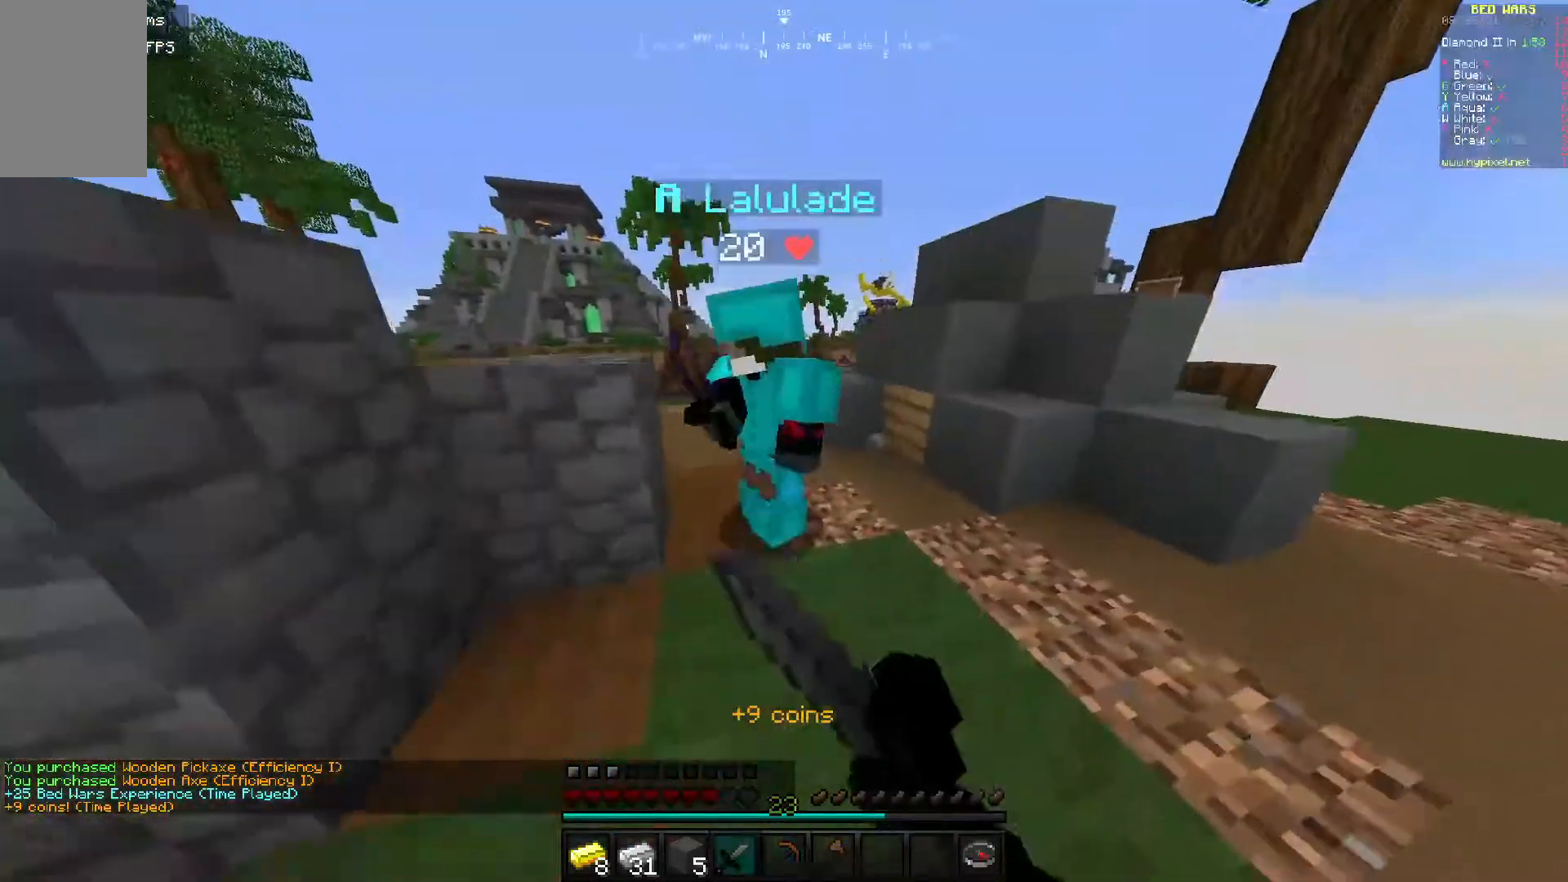
{"keys": ["d", "w"], "mouse": ["left"], "events": [[267, "d", "down"]]}
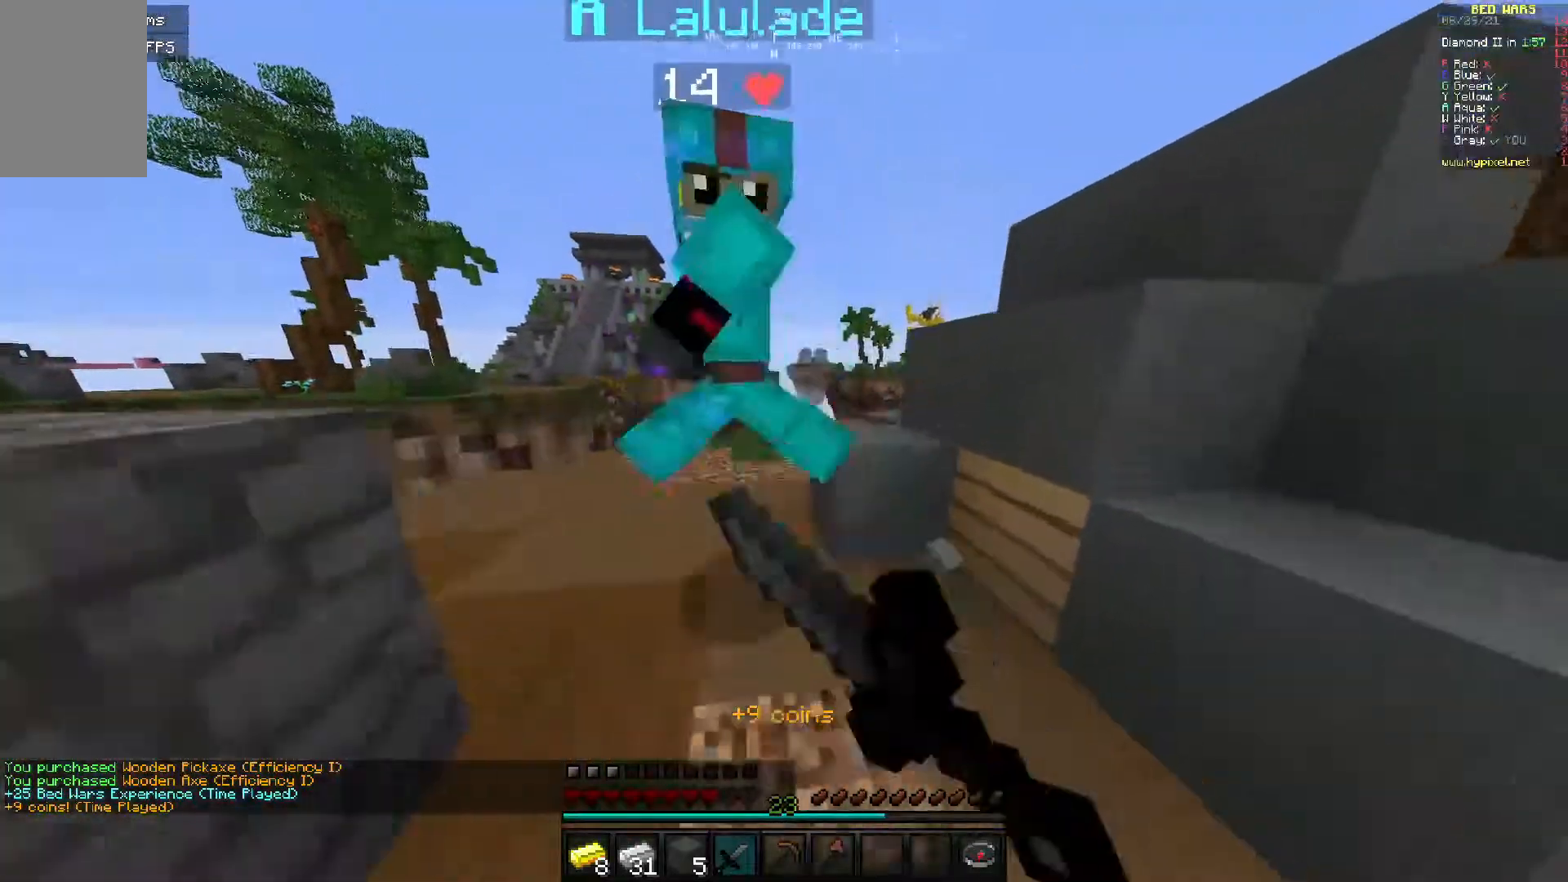
{"keys": ["w"], "mouse": ["left"], "events": [[117, "a", "down"], [150, "d", "up"], [350, "a", "up"]]}
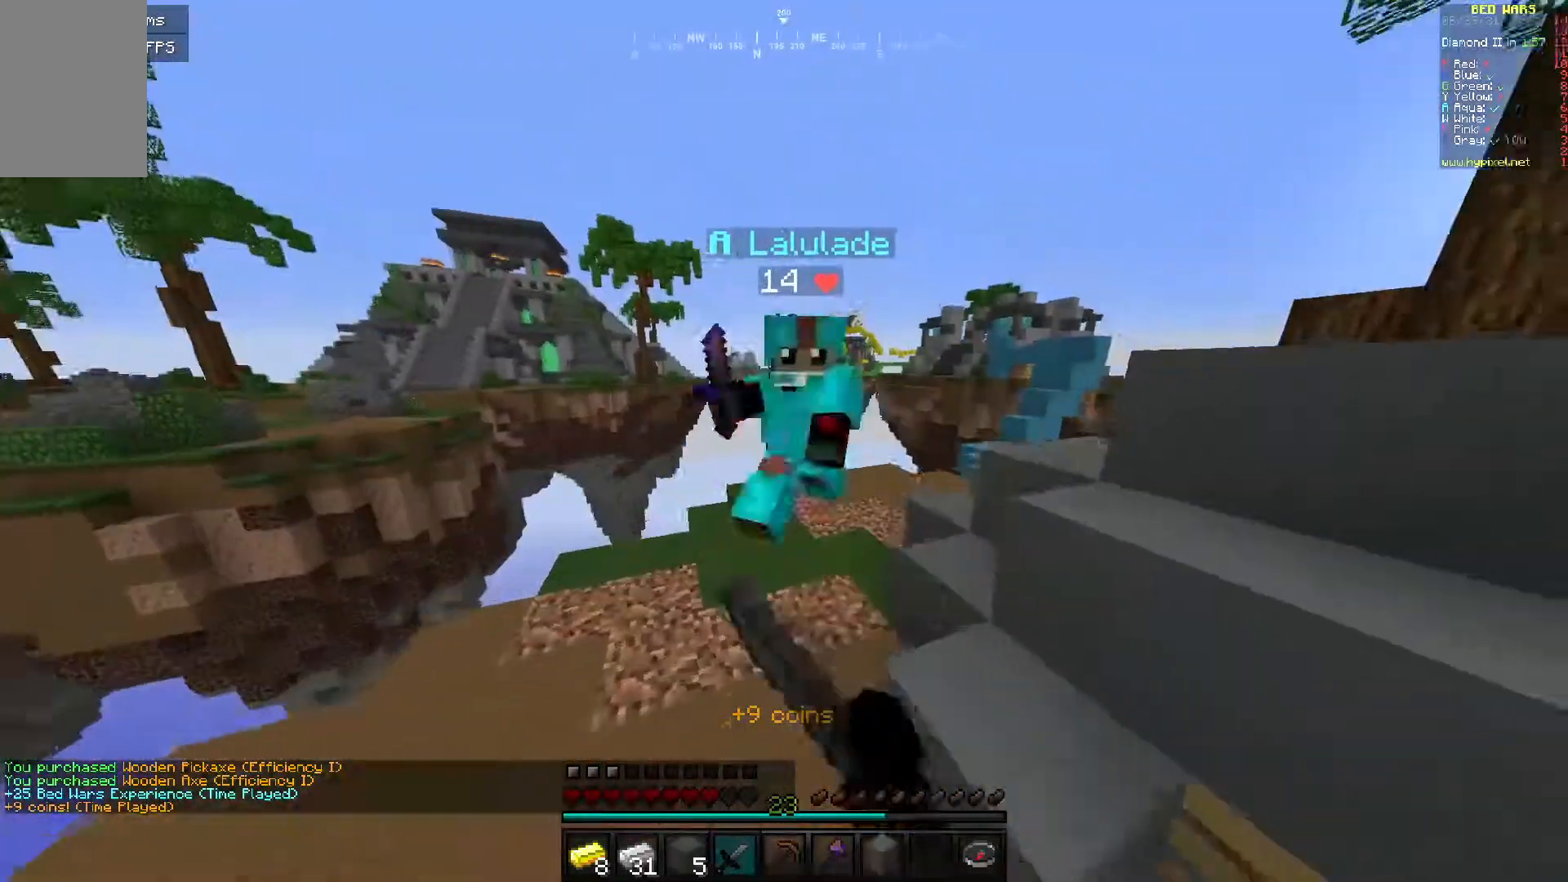
{"keys": ["w"], "mouse": ["left"]}
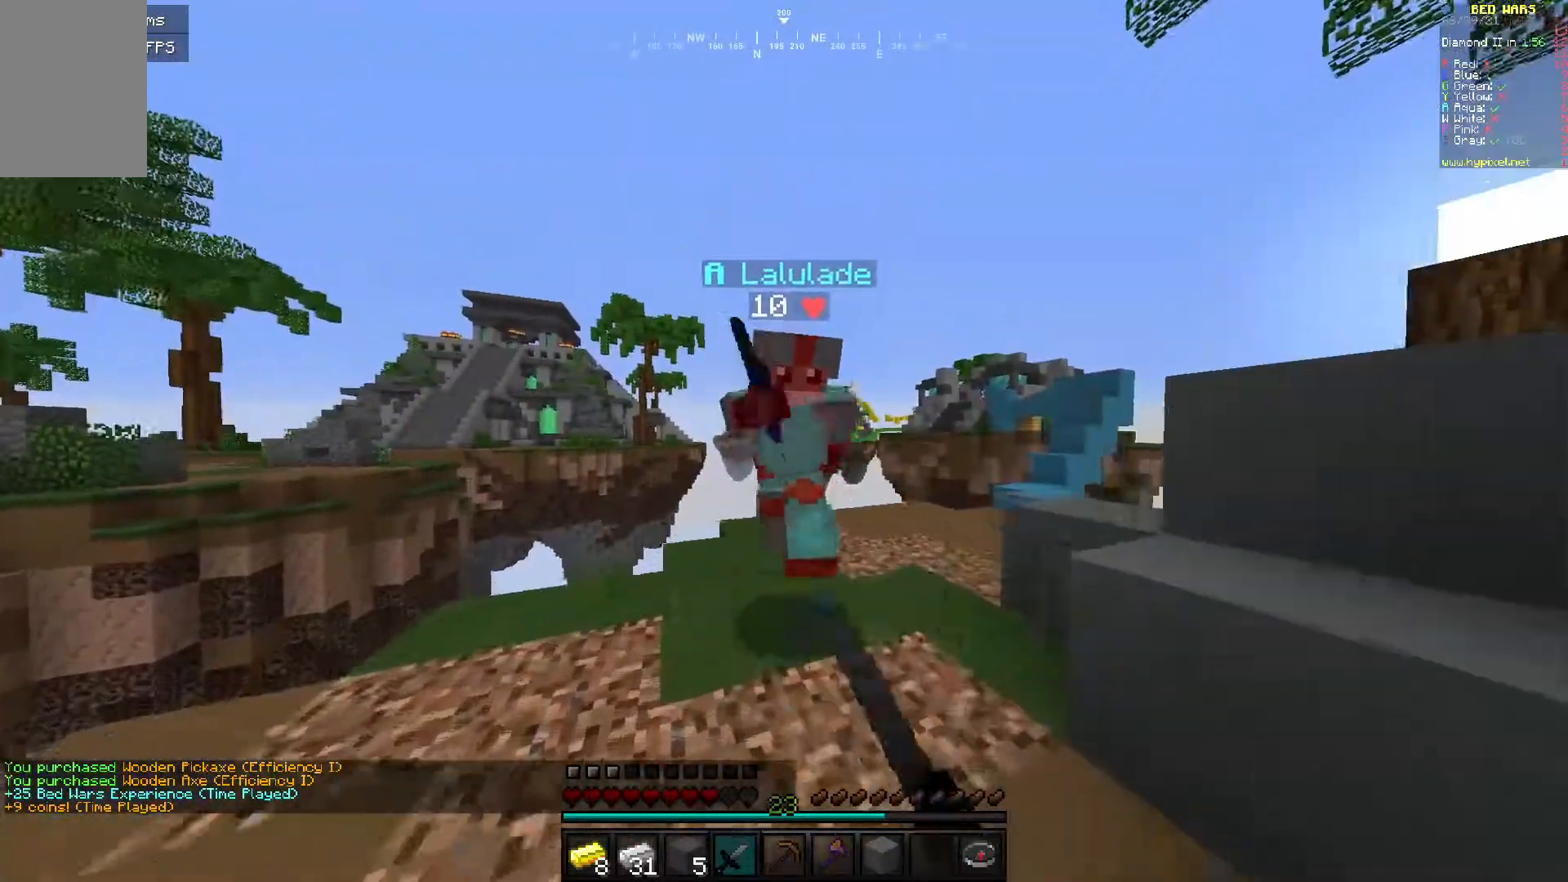
{"keys": [], "mouse": ["left"], "events": [[450, "w", "up"]]}
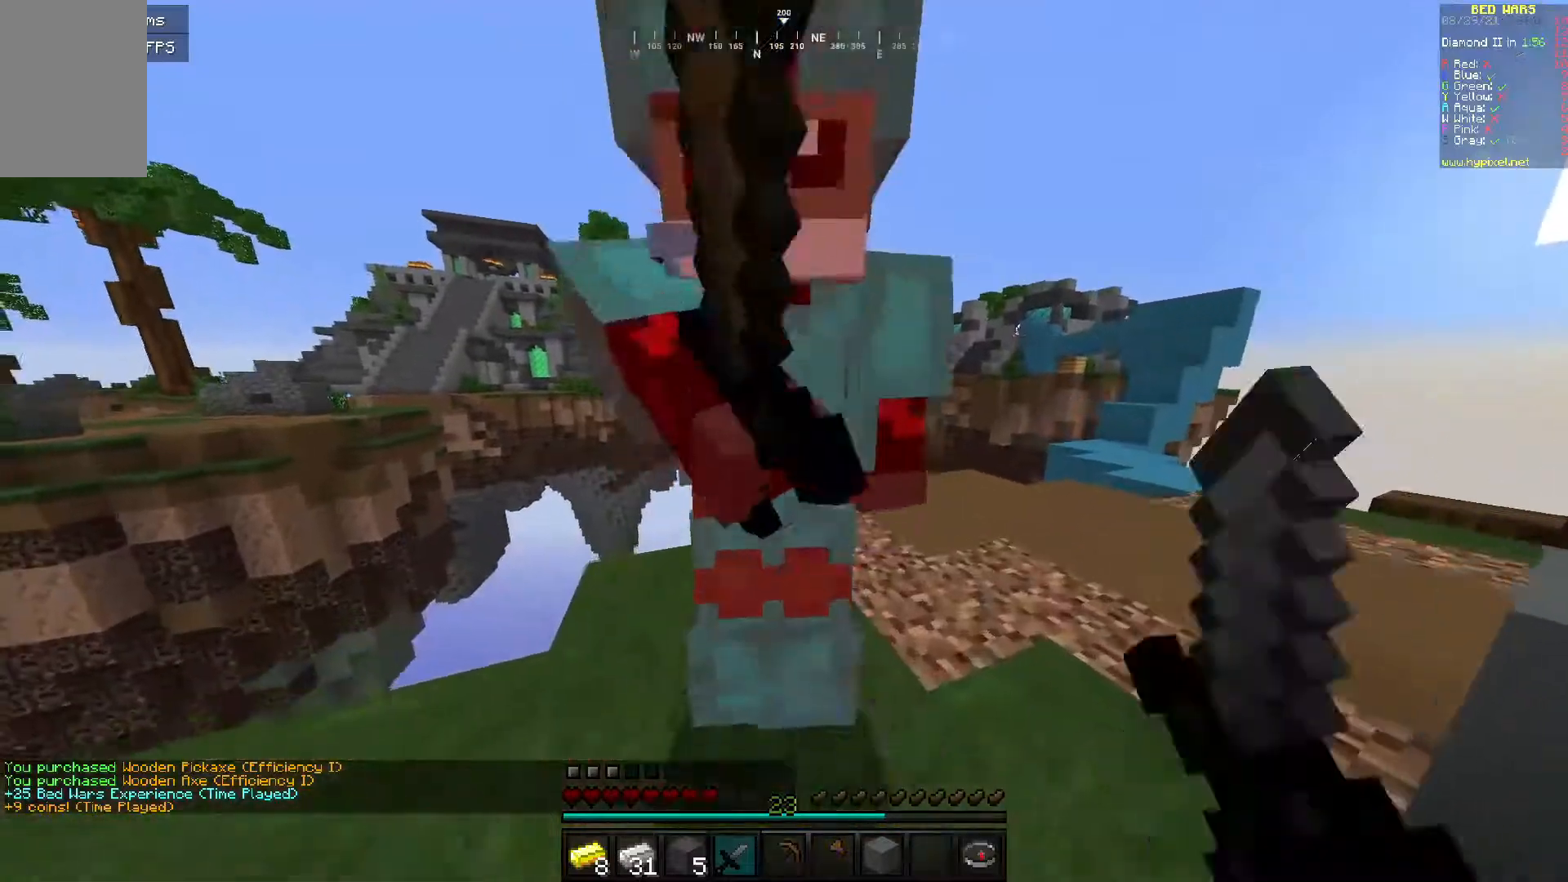
{"keys": ["d"], "mouse": [], "events": [[167, "w", "down"], [350, "mouse_left", "up"], [350, "w", "up"], [367, "d", "down"]]}
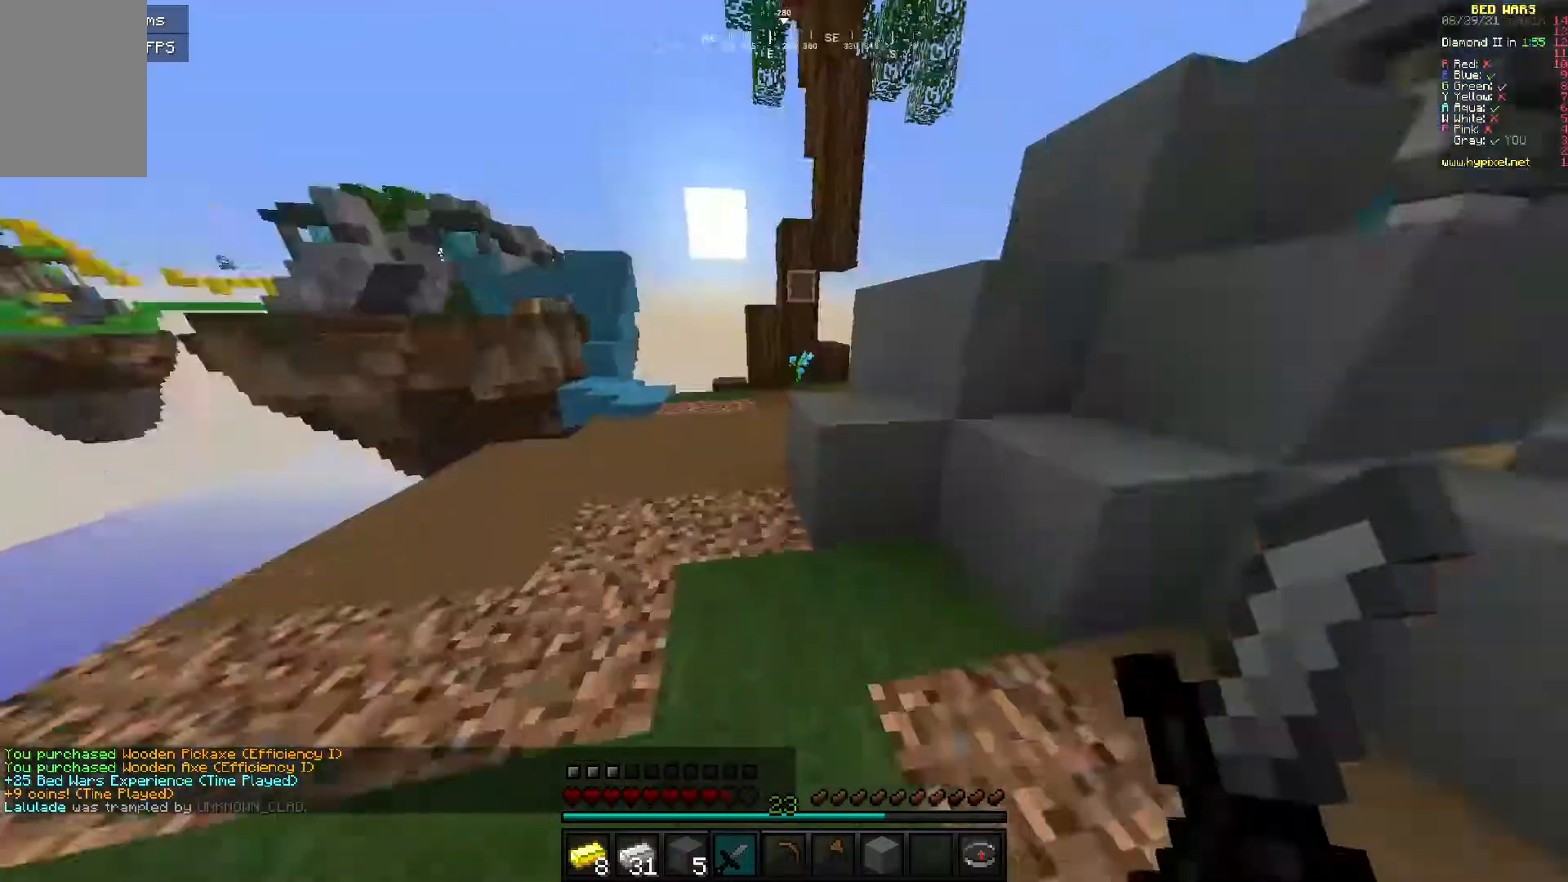
{"keys": ["d"], "mouse": [], "events": [[117, "w", "down"], [500, "w", "up"]]}
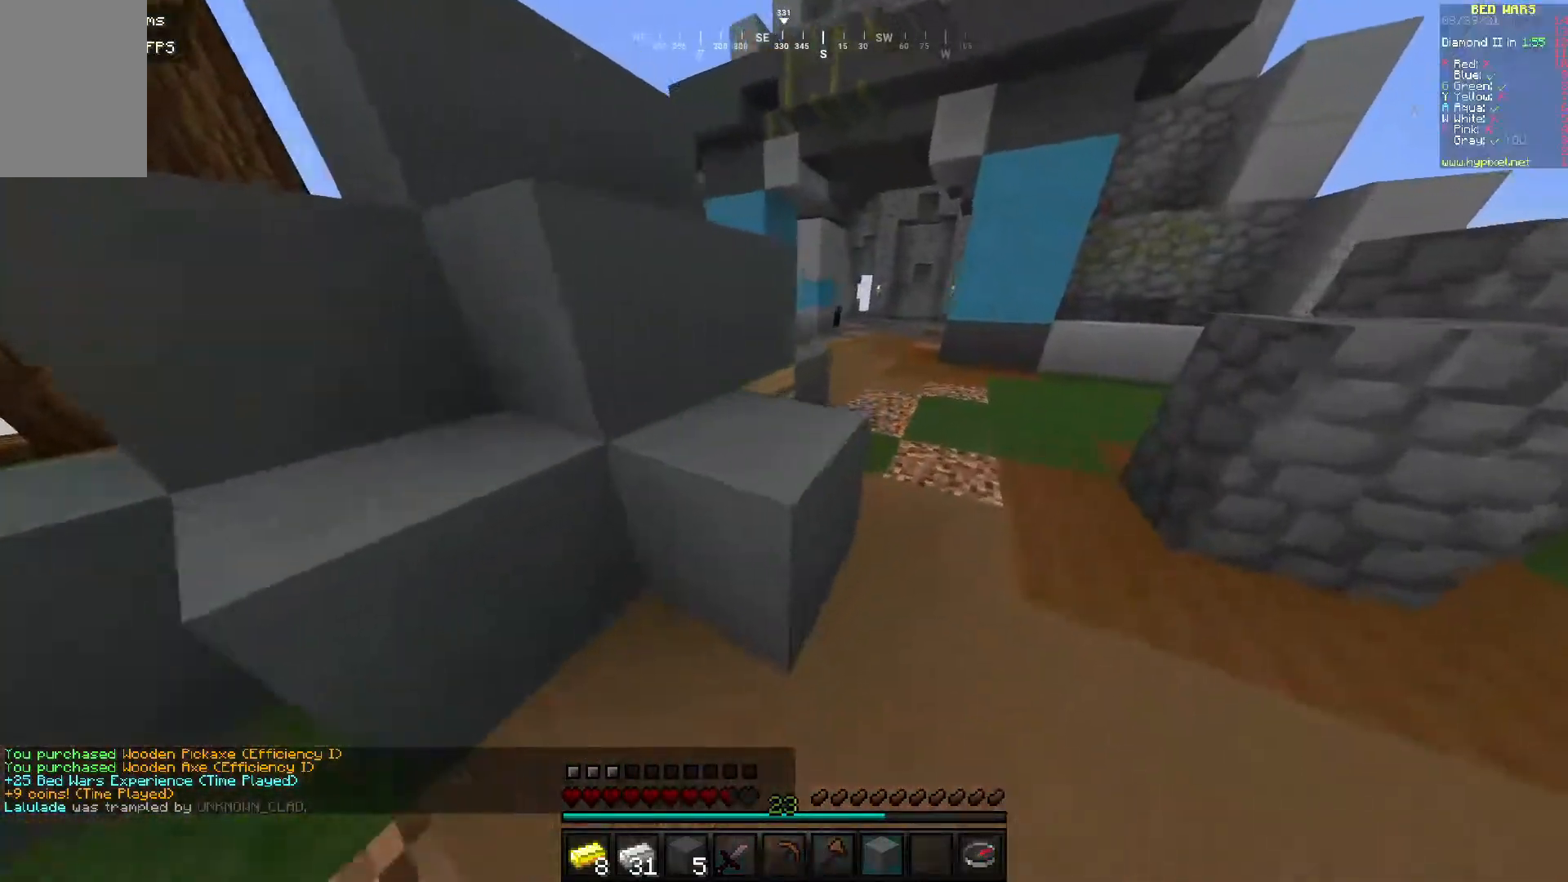
{"keys": ["d", "w"], "mouse": [], "events": [[150, "w", "down"]]}
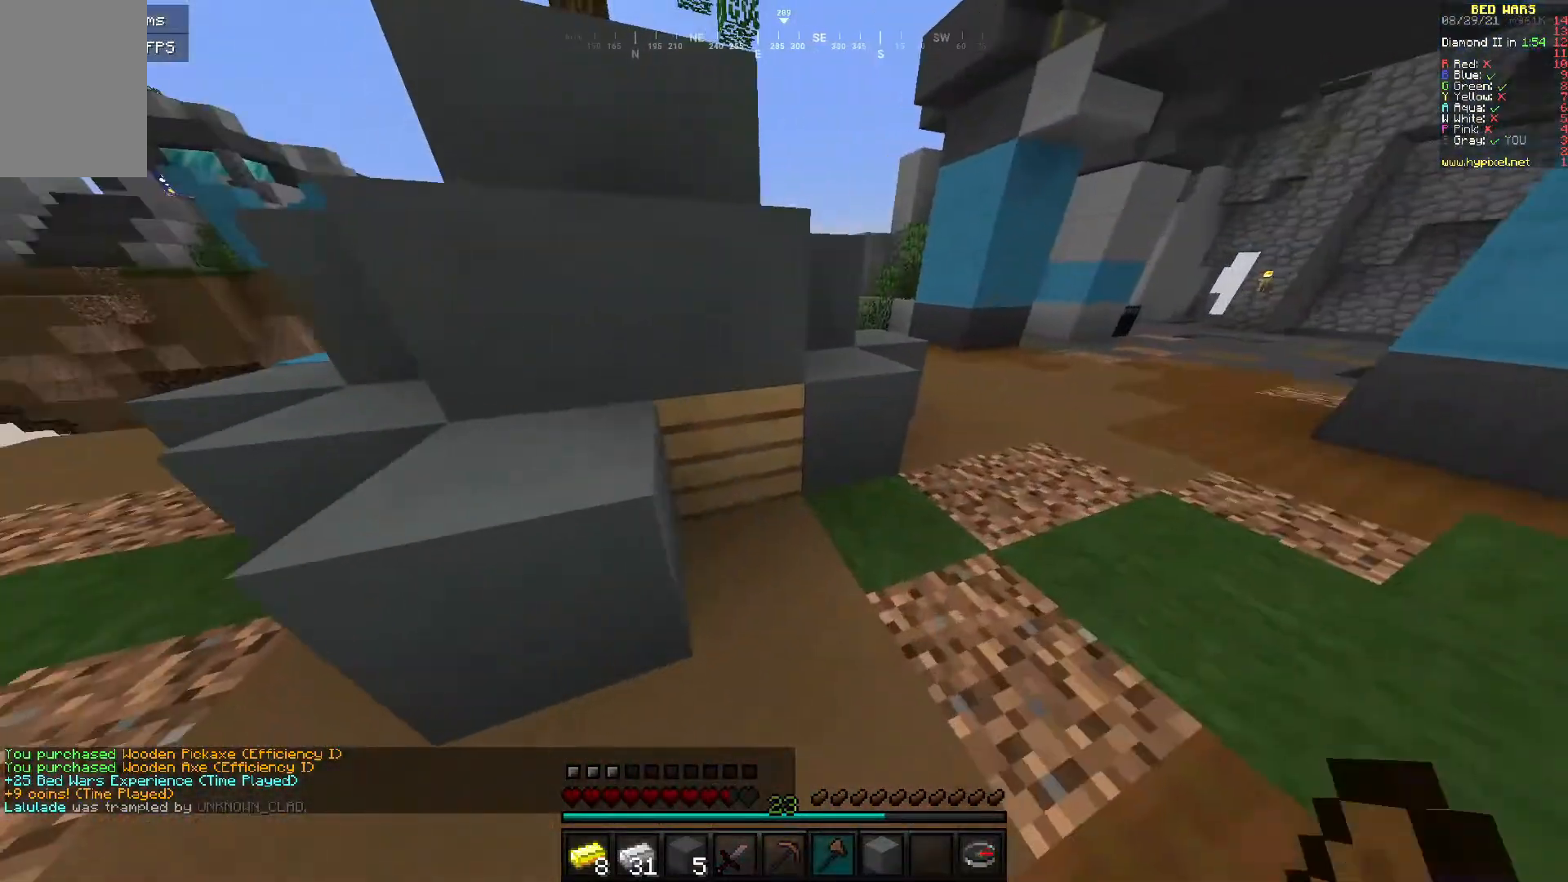
{"keys": [], "mouse": ["left"], "events": [[17, "mouse_left", "down"], [100, "w", "up"], [183, "d", "up"]]}
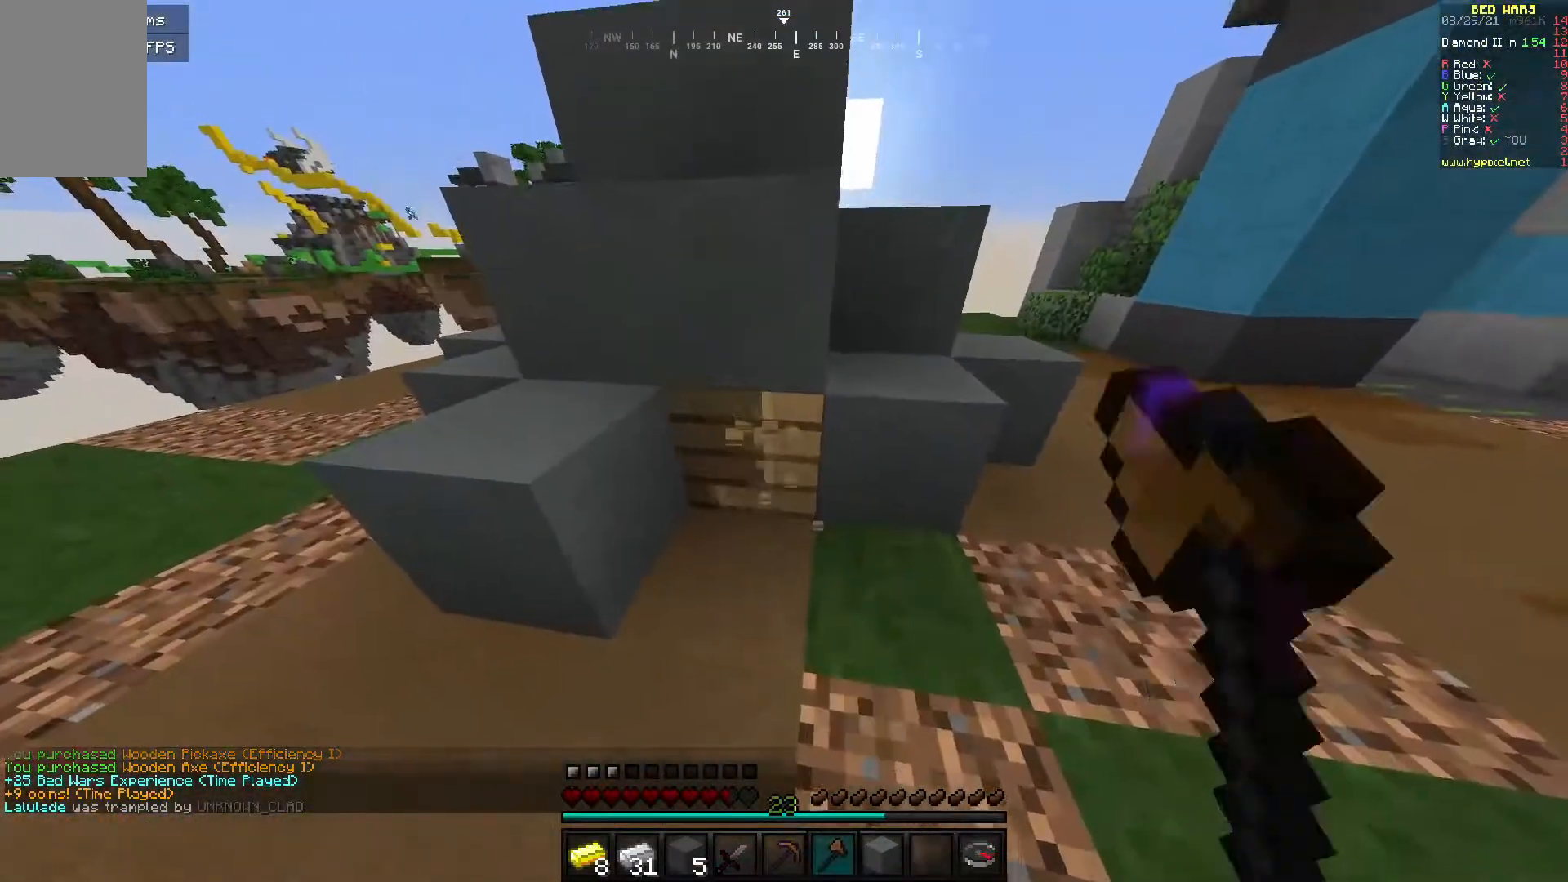
{"keys": [], "mouse": ["left"], "events": [[50, "s", "down"], [200, "s", "up"], [317, "a", "down"], [400, "a", "up"]]}
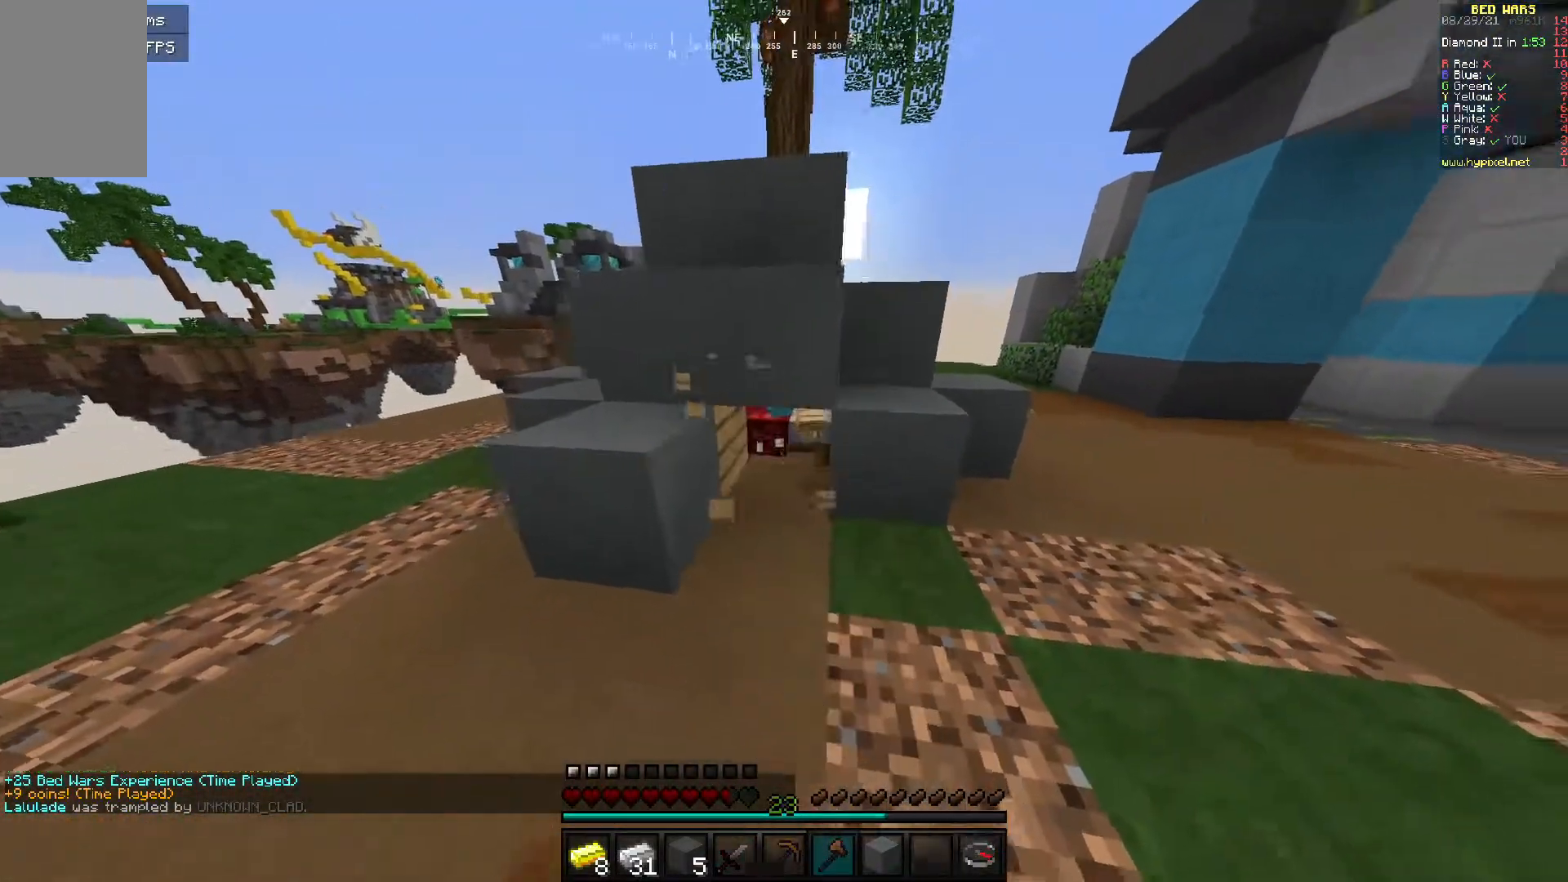
{"keys": [], "mouse": ["left"], "events": []}
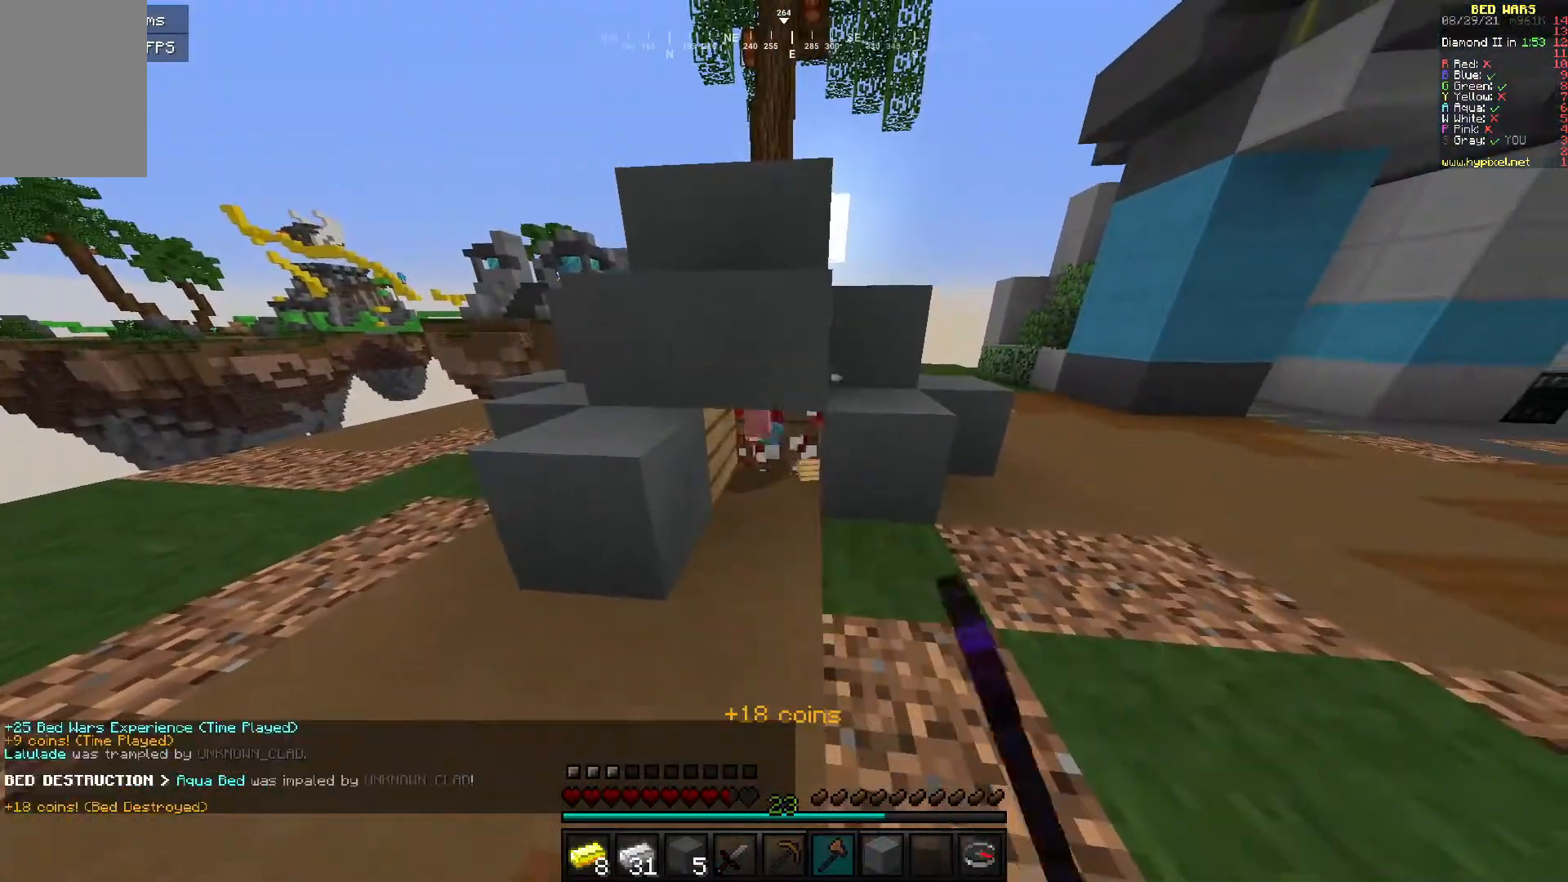
{"keys": ["a", "s"], "mouse": [], "events": [[167, "mouse_left", "up"], [317, "s", "down"], [417, "a", "down"]]}
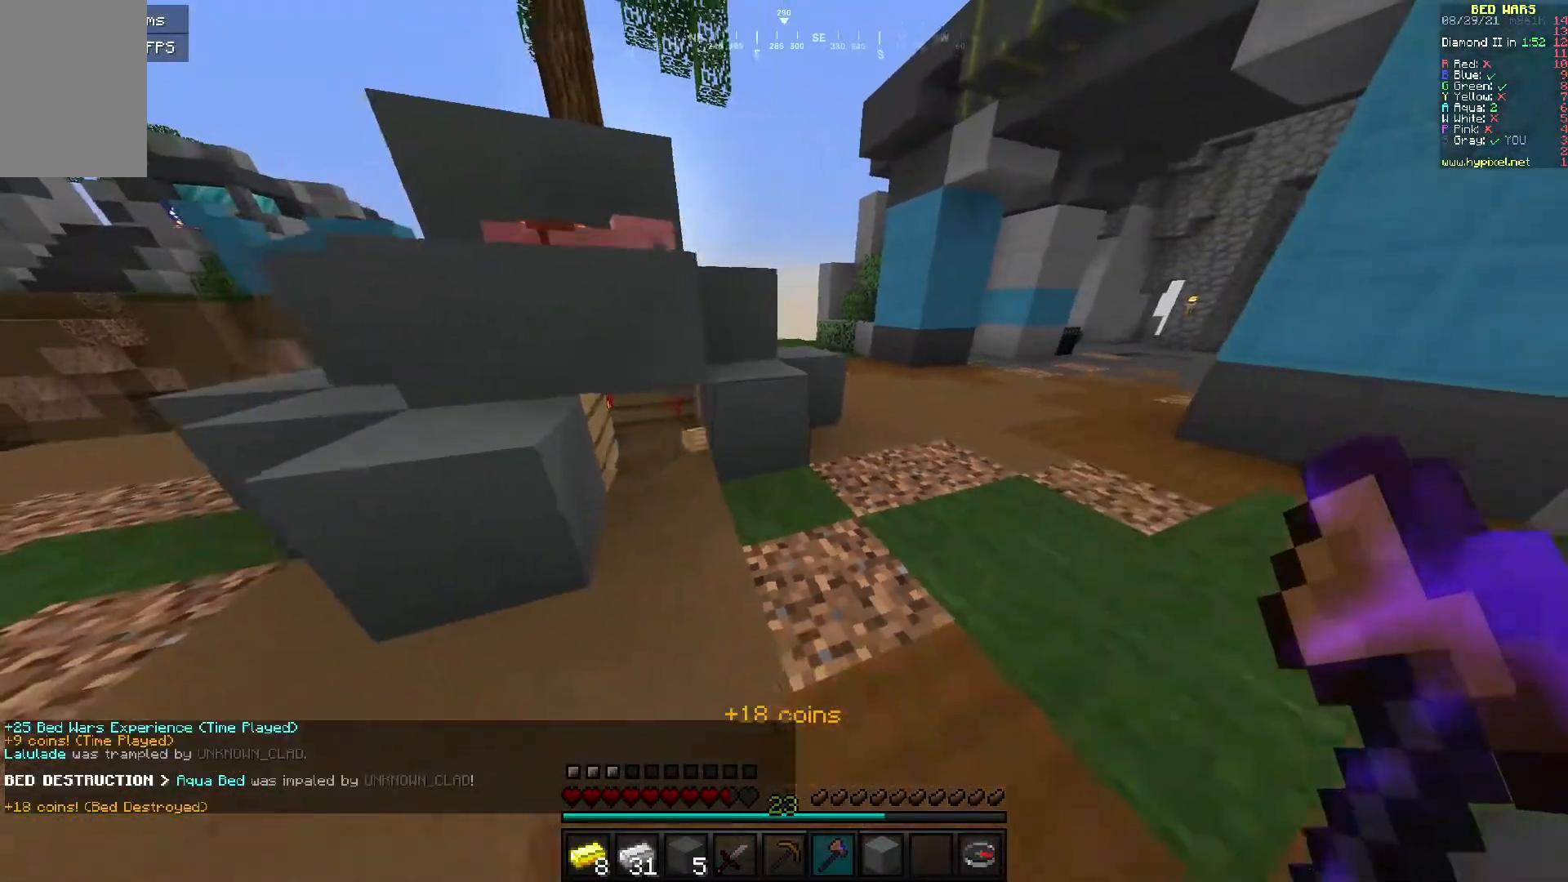
{"keys": ["a"], "mouse": [], "events": [[100, "s", "up"], [300, "a", "up"], [500, "a", "down"]]}
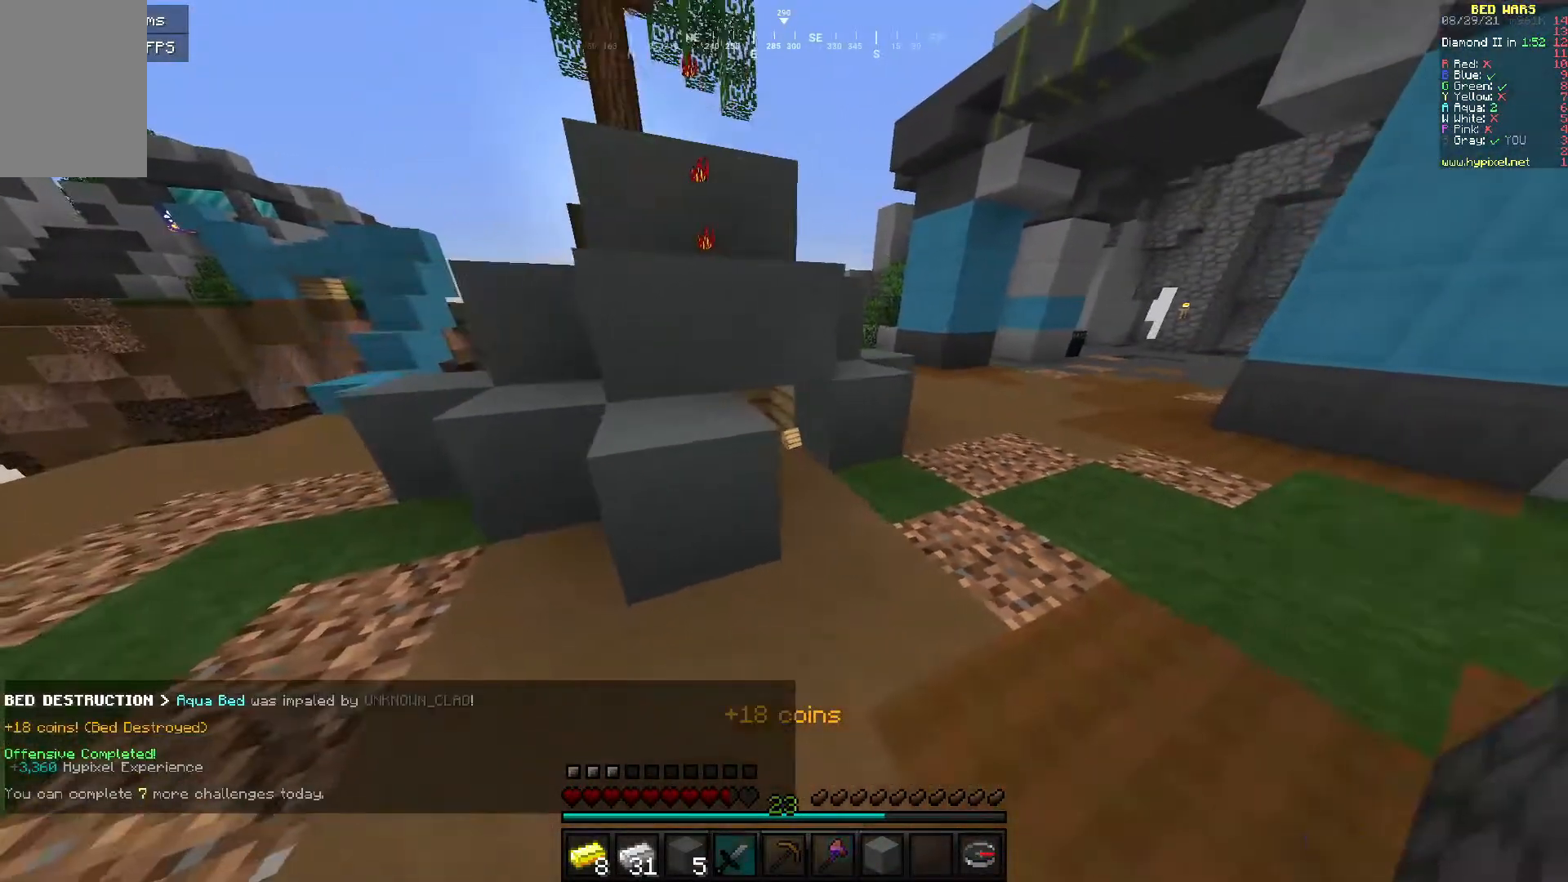
{"keys": ["a"], "mouse": [], "events": [[300, "a", "up"], [450, "a", "down"]]}
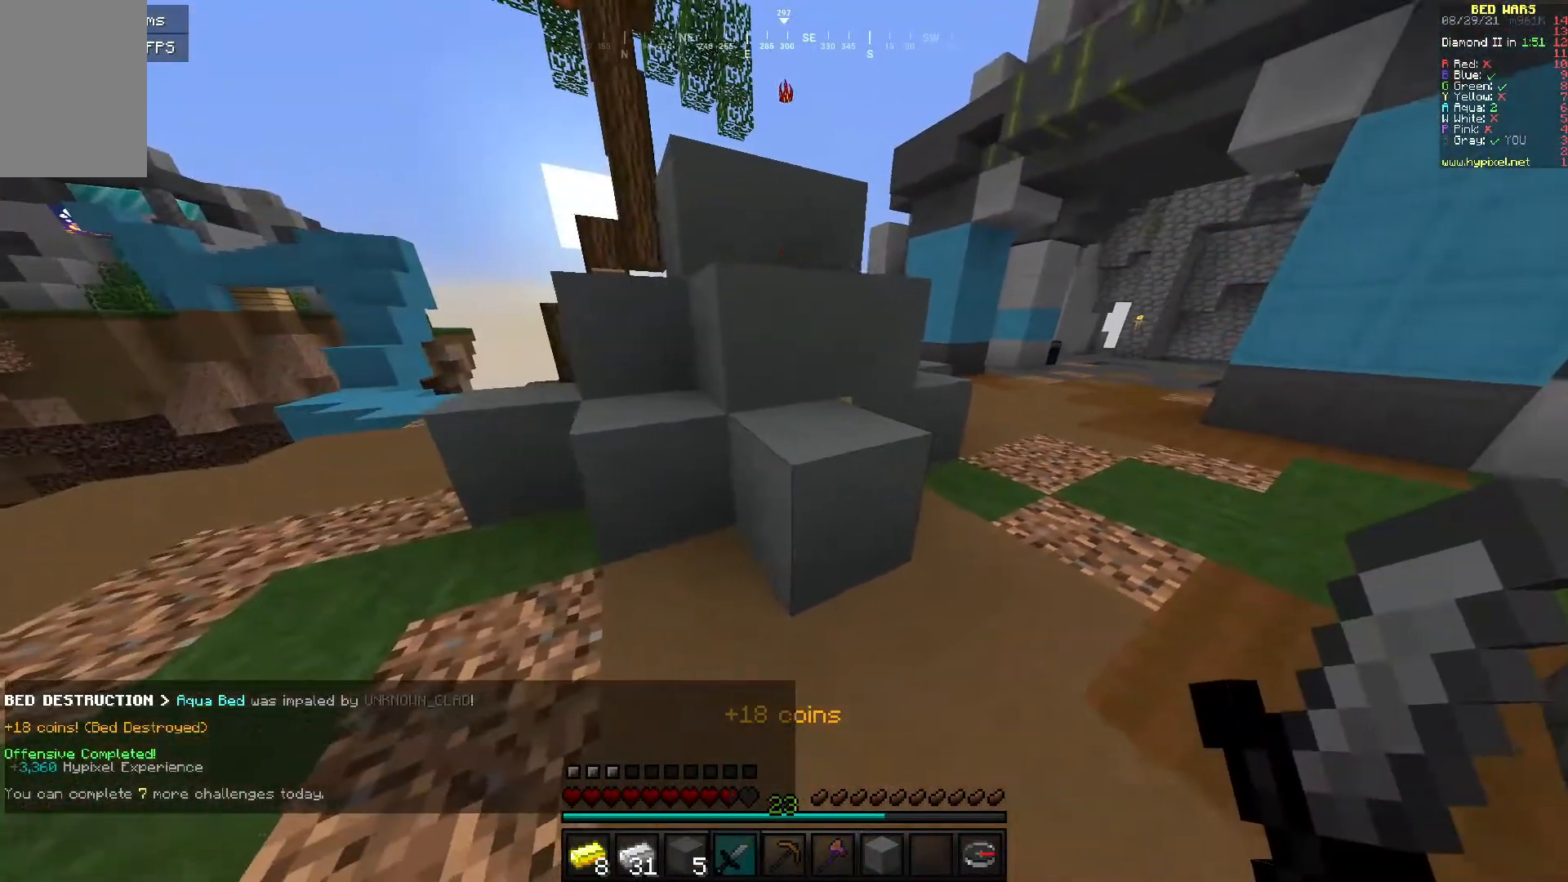
{"keys": ["a"], "mouse": [], "events": []}
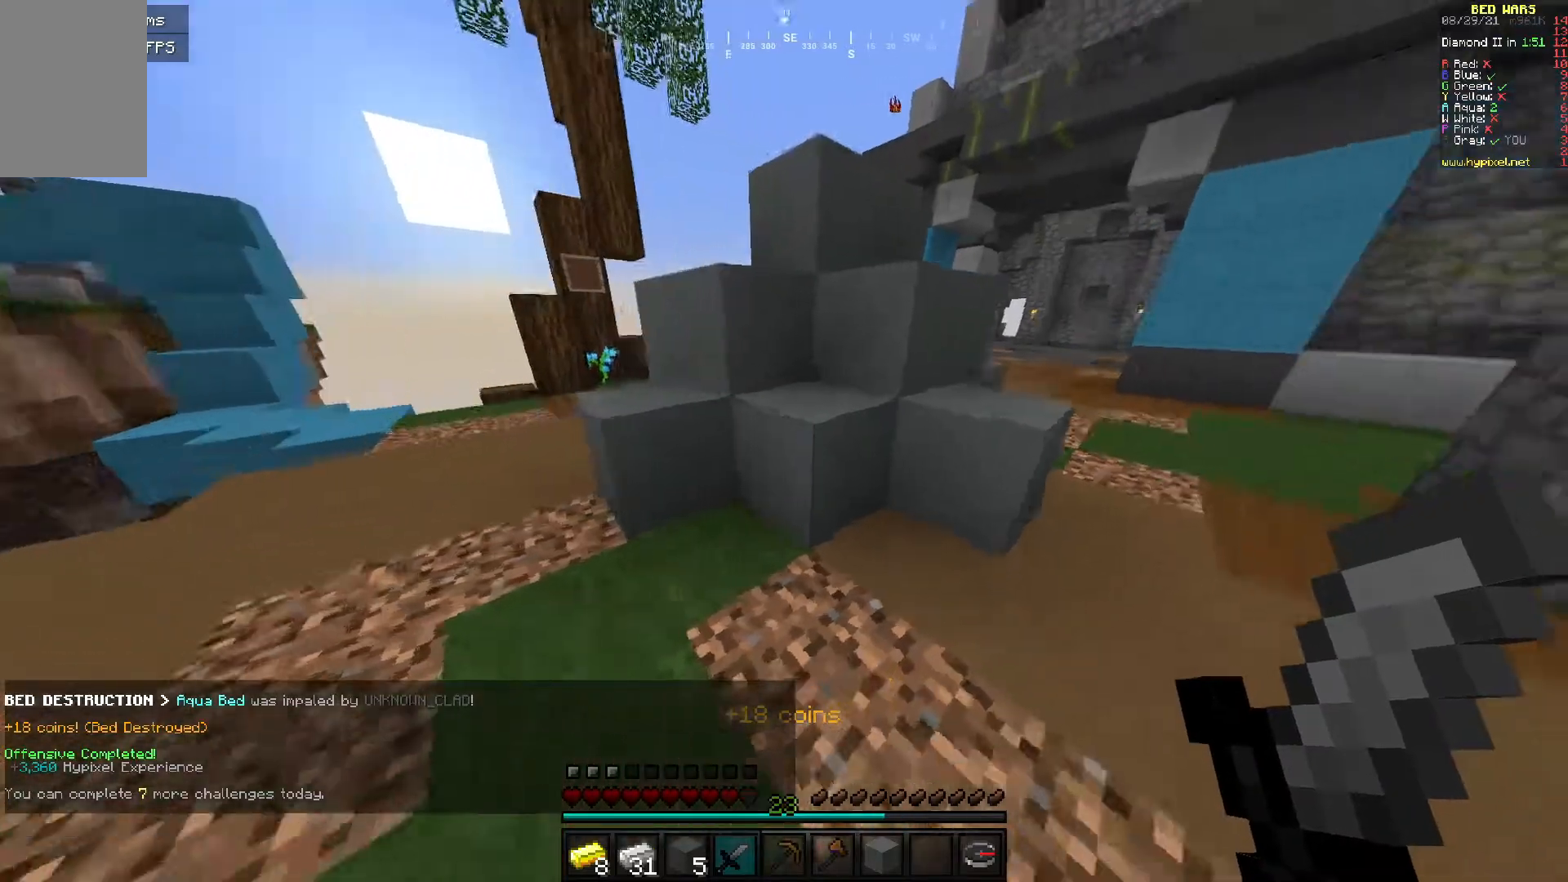
{"keys": ["a"], "mouse": [], "events": [[150, "a", "up"], [500, "a", "down"]]}
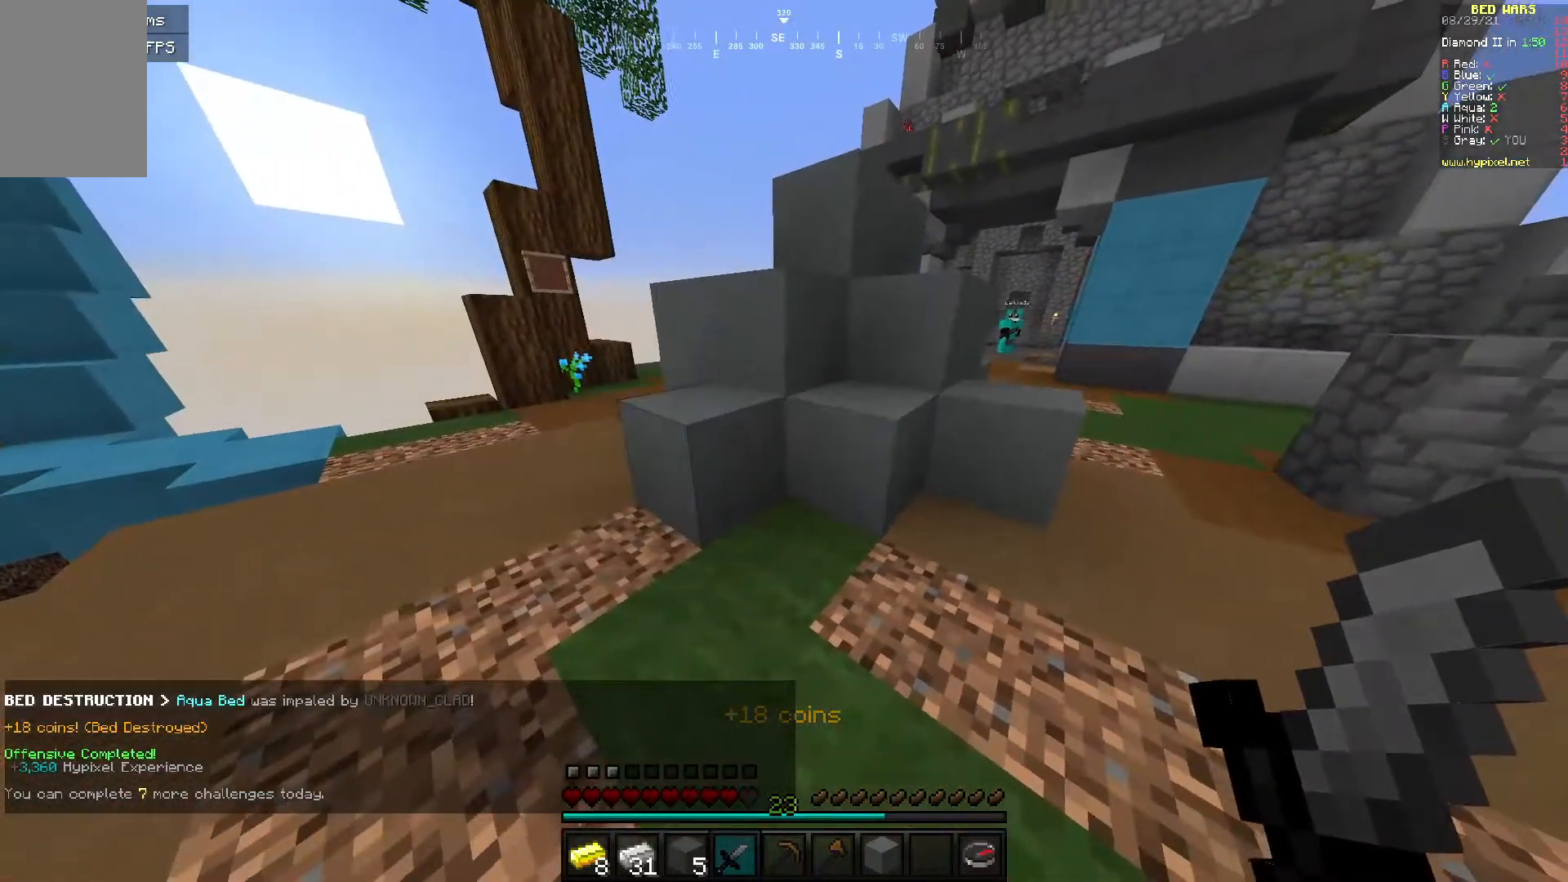
{"keys": ["w"], "mouse": [], "events": [[117, "w", "down"], [350, "a", "up"]]}